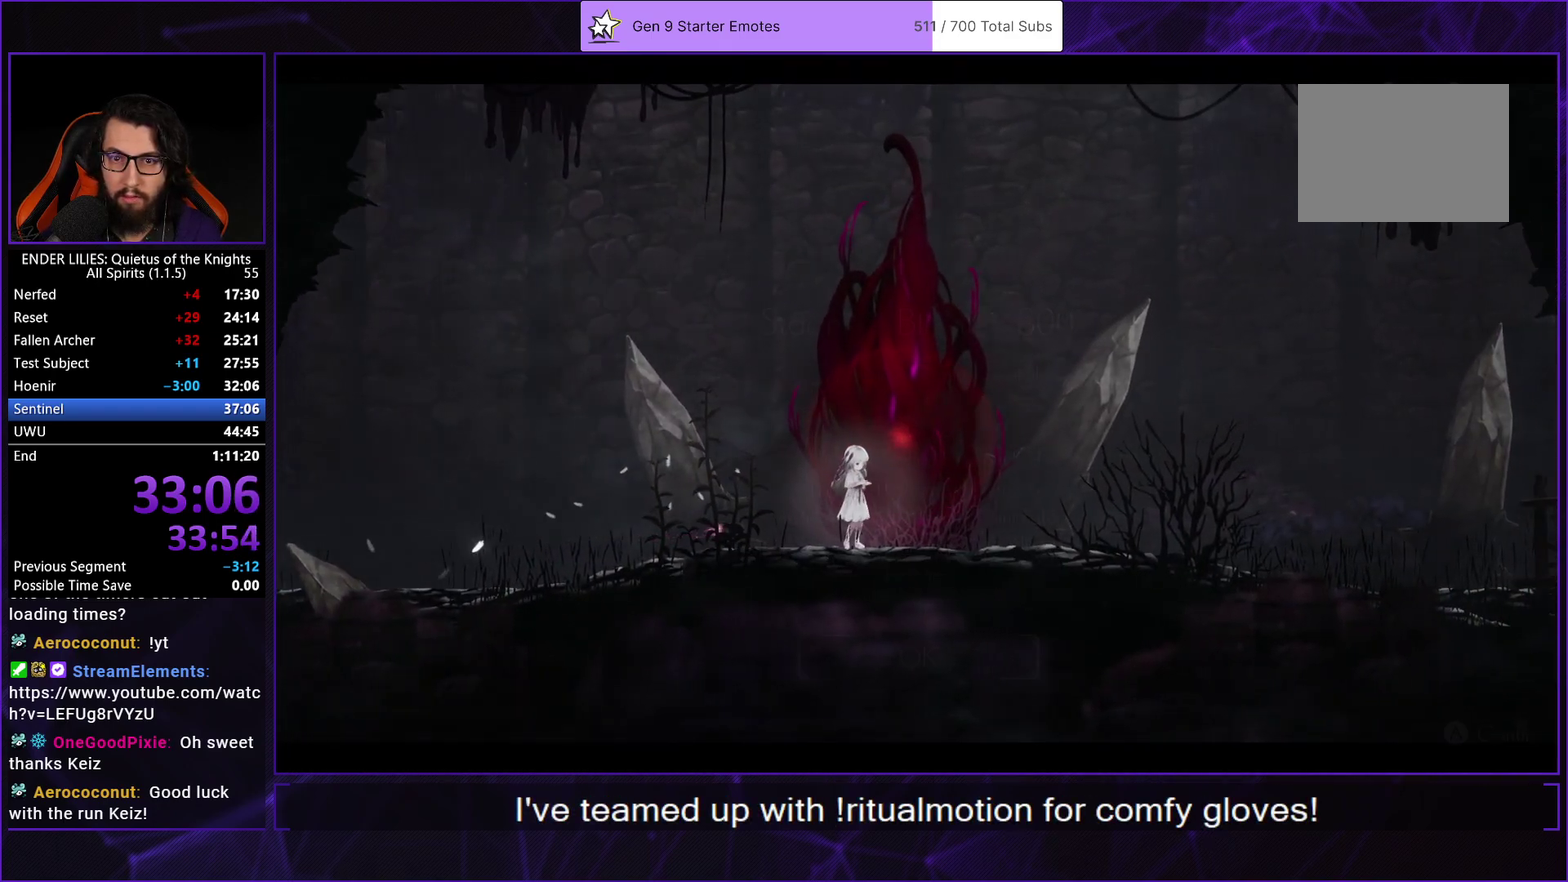
Gameplay with a controller (Xbox layout); each line is a JSON object with the inputs held at the frame after it. "events" lists button and stick changes between this image and that frame as [ms after this image, input, new state], when the widget could be followed in between.
{"buttons": ["A", "DPAD_RIGHT"], "left_stick": "center", "right_stick": "center"}
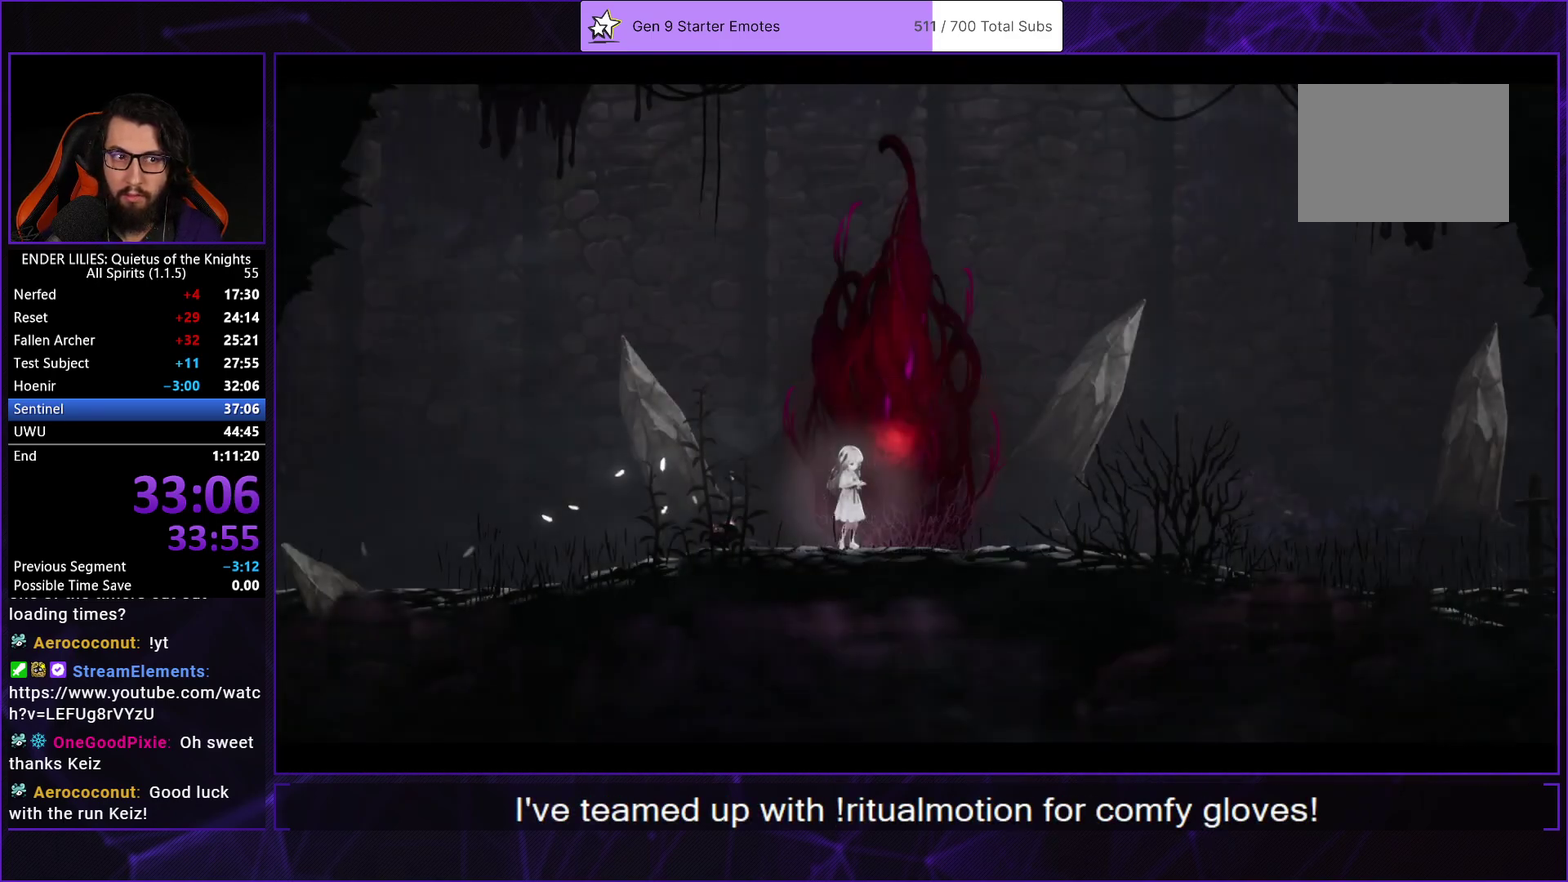
{"buttons": ["DPAD_RIGHT"], "left_stick": "center", "right_stick": "center", "events": [[17, "A", "up"]]}
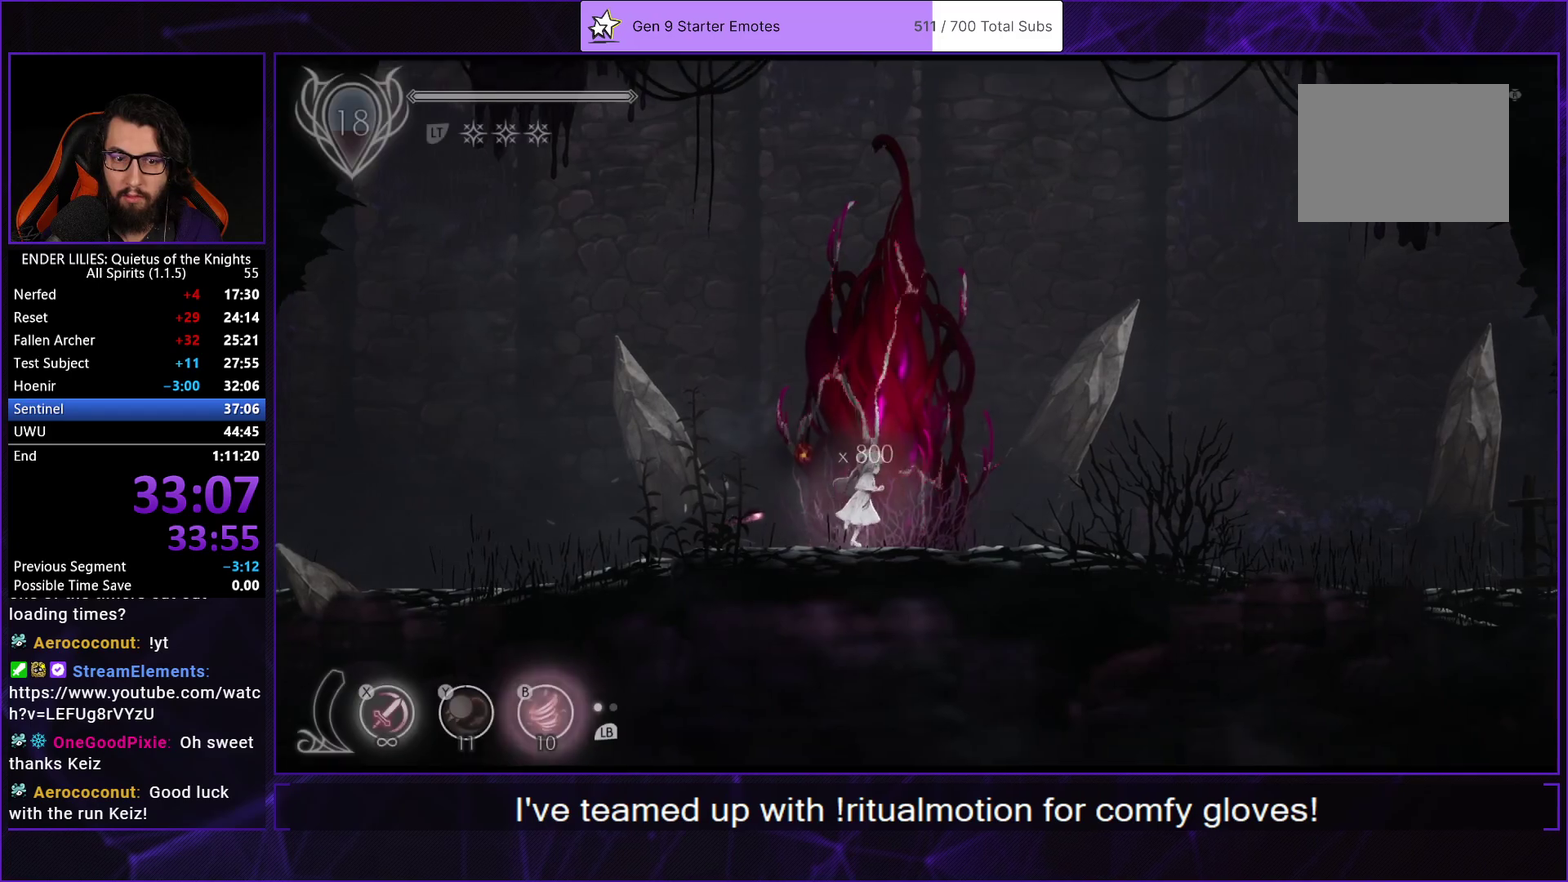
{"buttons": ["Y", "DPAD_RIGHT"], "left_stick": "center", "right_stick": "center", "events": [[333, "R1", "down"], [467, "Y", "down"], [483, "R1", "up"]]}
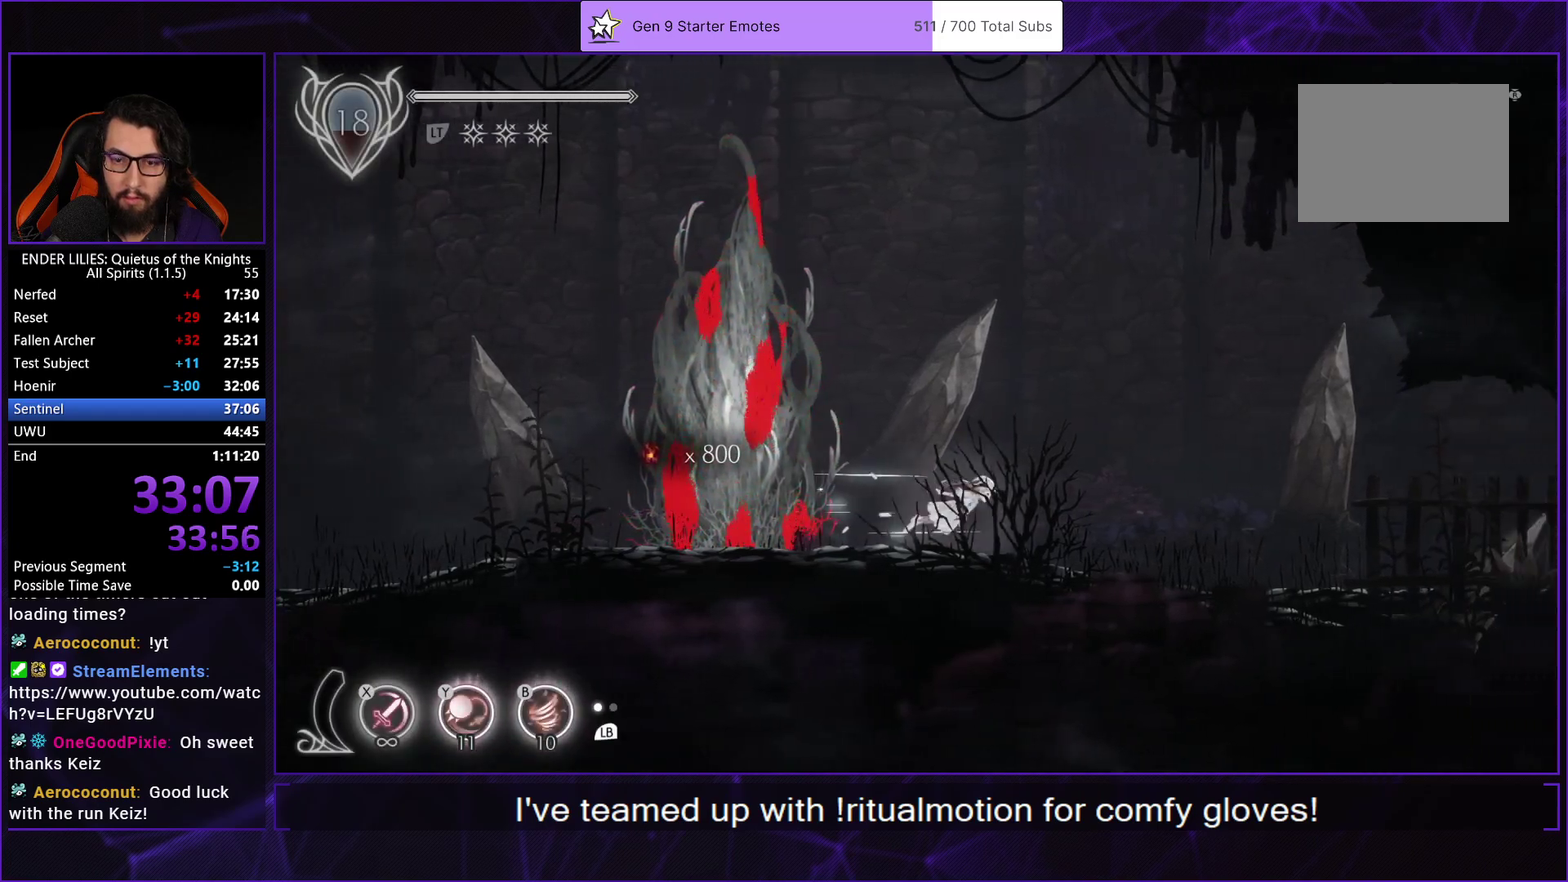
{"buttons": ["R1", "DPAD_RIGHT"], "left_stick": "center", "right_stick": "center", "events": [[67, "Y", "up"], [100, "R1", "down"], [167, "R1", "up"], [250, "R1", "down"], [333, "B", "down"], [383, "R1", "up"], [450, "B", "up"], [483, "R1", "down"]]}
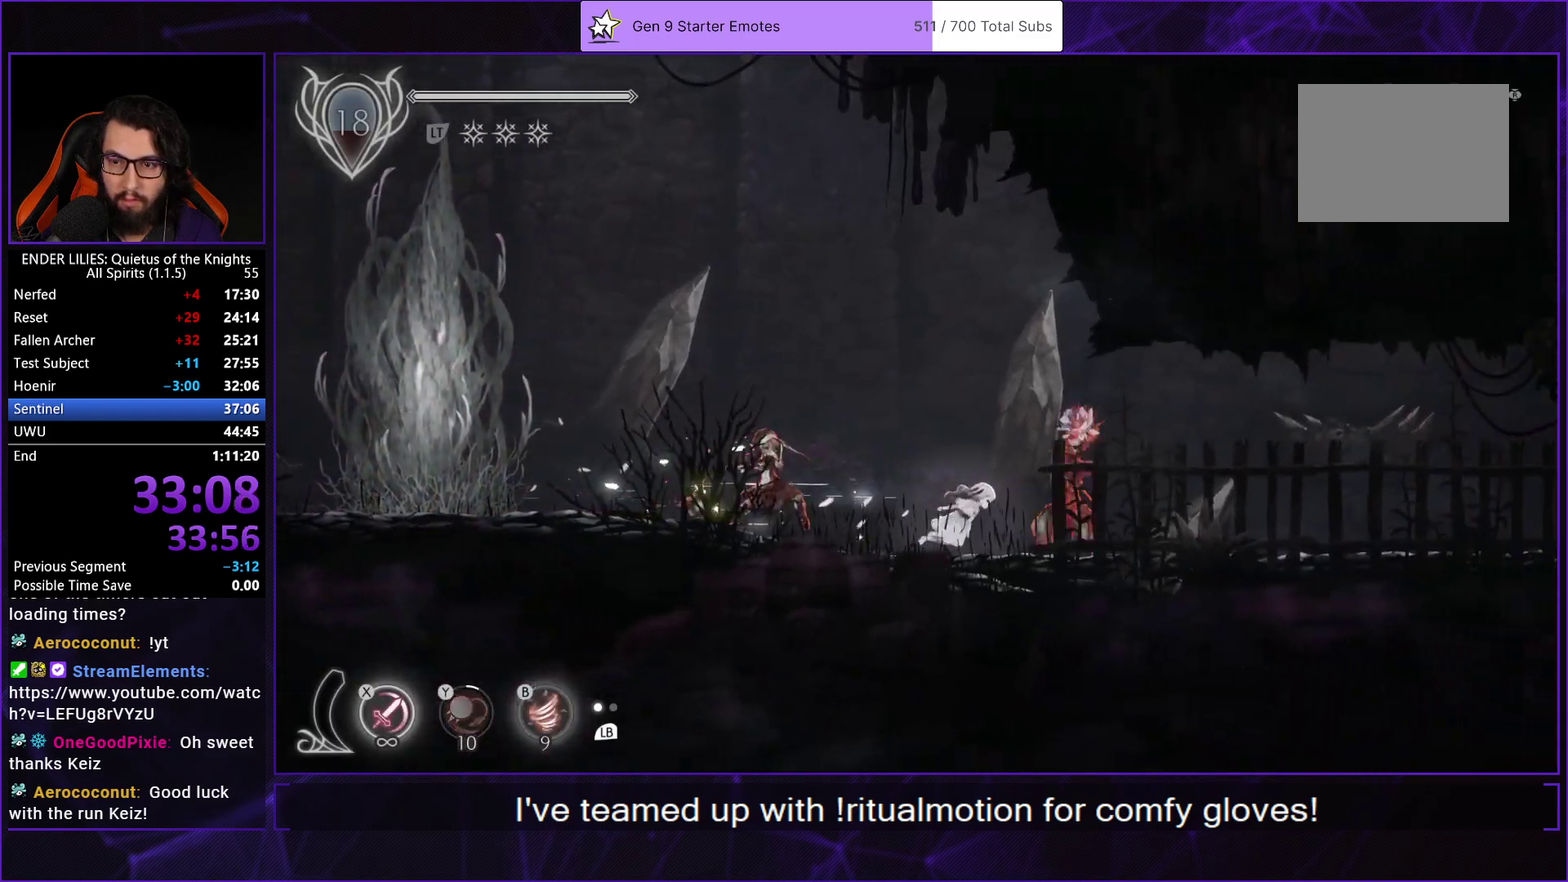
{"buttons": ["R1", "DPAD_RIGHT"], "left_stick": "center", "right_stick": "center", "events": [[67, "R1", "up"], [117, "R1", "down"], [233, "R1", "up"], [283, "R1", "down"], [383, "R1", "up"], [467, "R1", "down"]]}
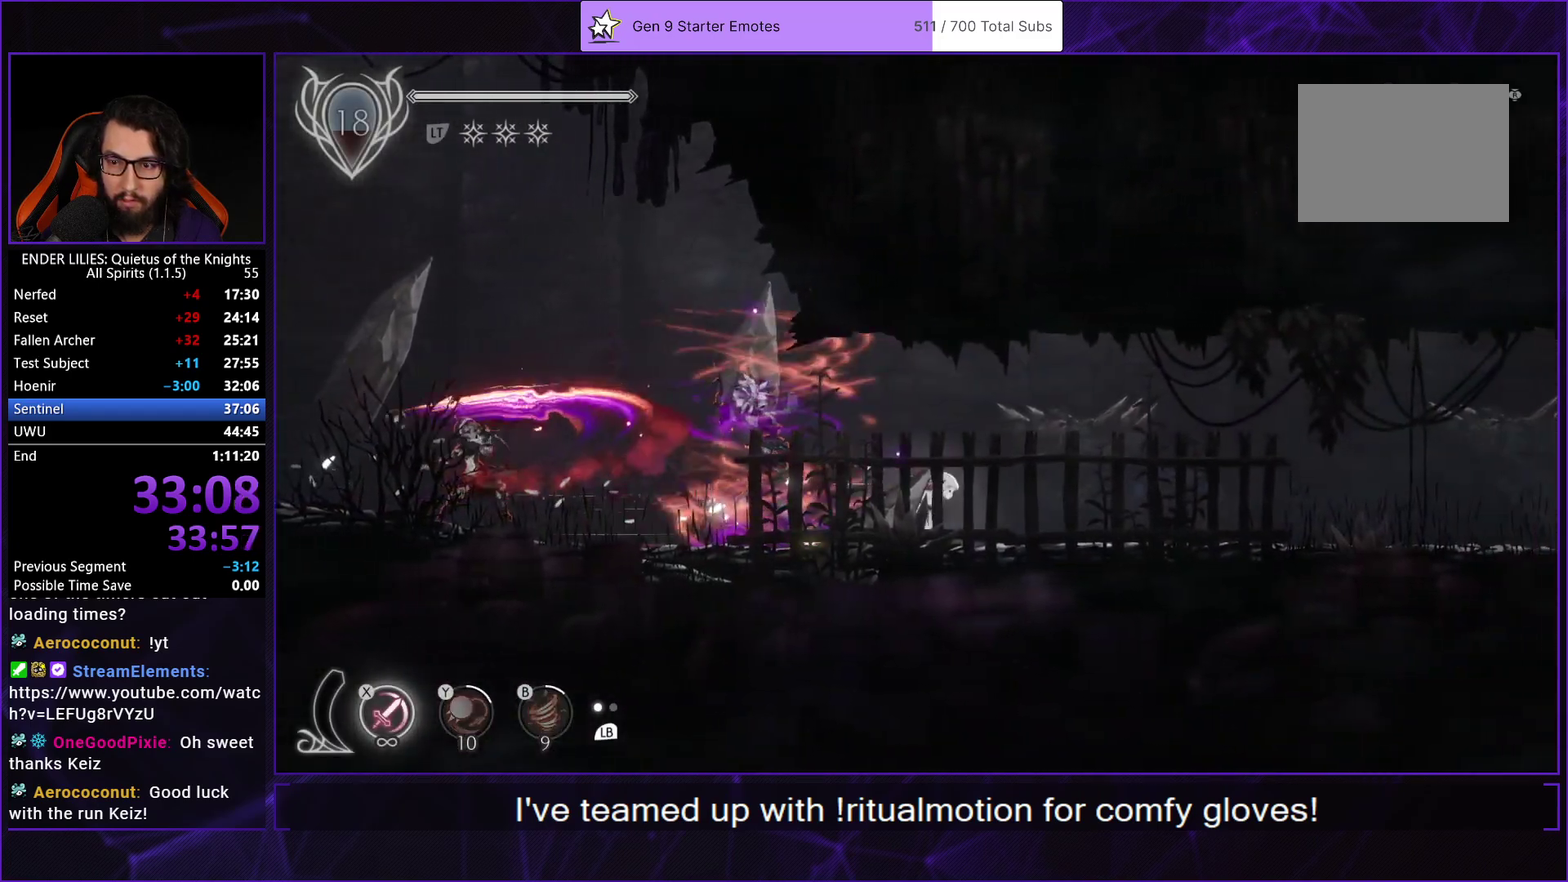
{"buttons": ["R1", "DPAD_RIGHT"], "left_stick": "center", "right_stick": "center", "events": [[67, "R1", "up"], [133, "R1", "down"], [233, "R1", "up"], [300, "R1", "down"], [400, "R1", "up"], [483, "R1", "down"]]}
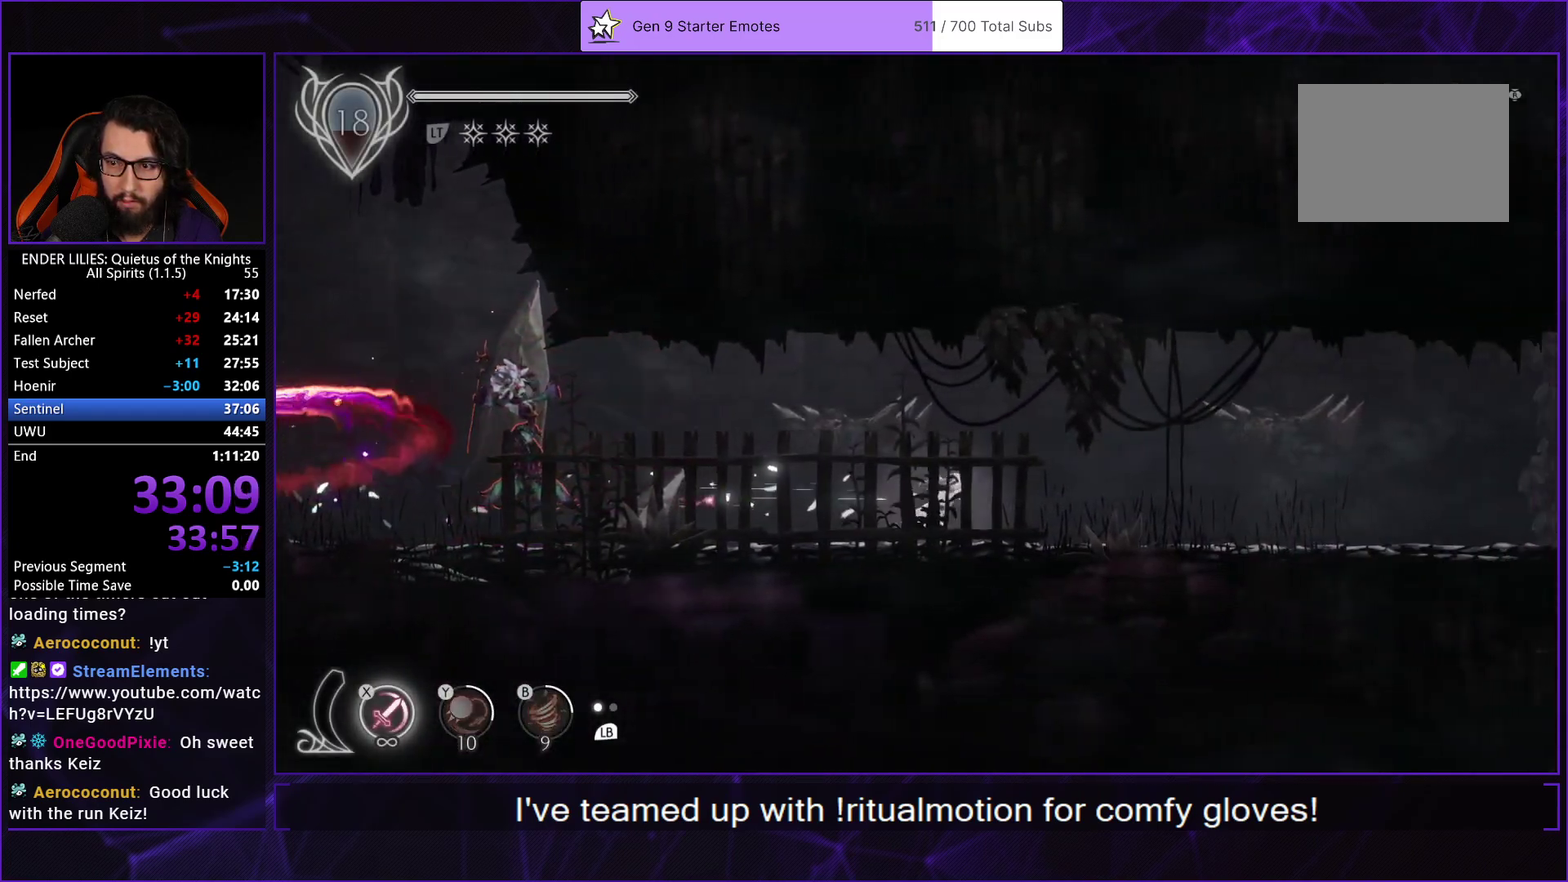
{"buttons": ["R1", "DPAD_RIGHT"], "left_stick": "center", "right_stick": "center", "events": [[67, "R1", "up"], [150, "R1", "down"], [250, "R1", "up"], [333, "R1", "down"], [433, "R1", "up"], [500, "R1", "down"]]}
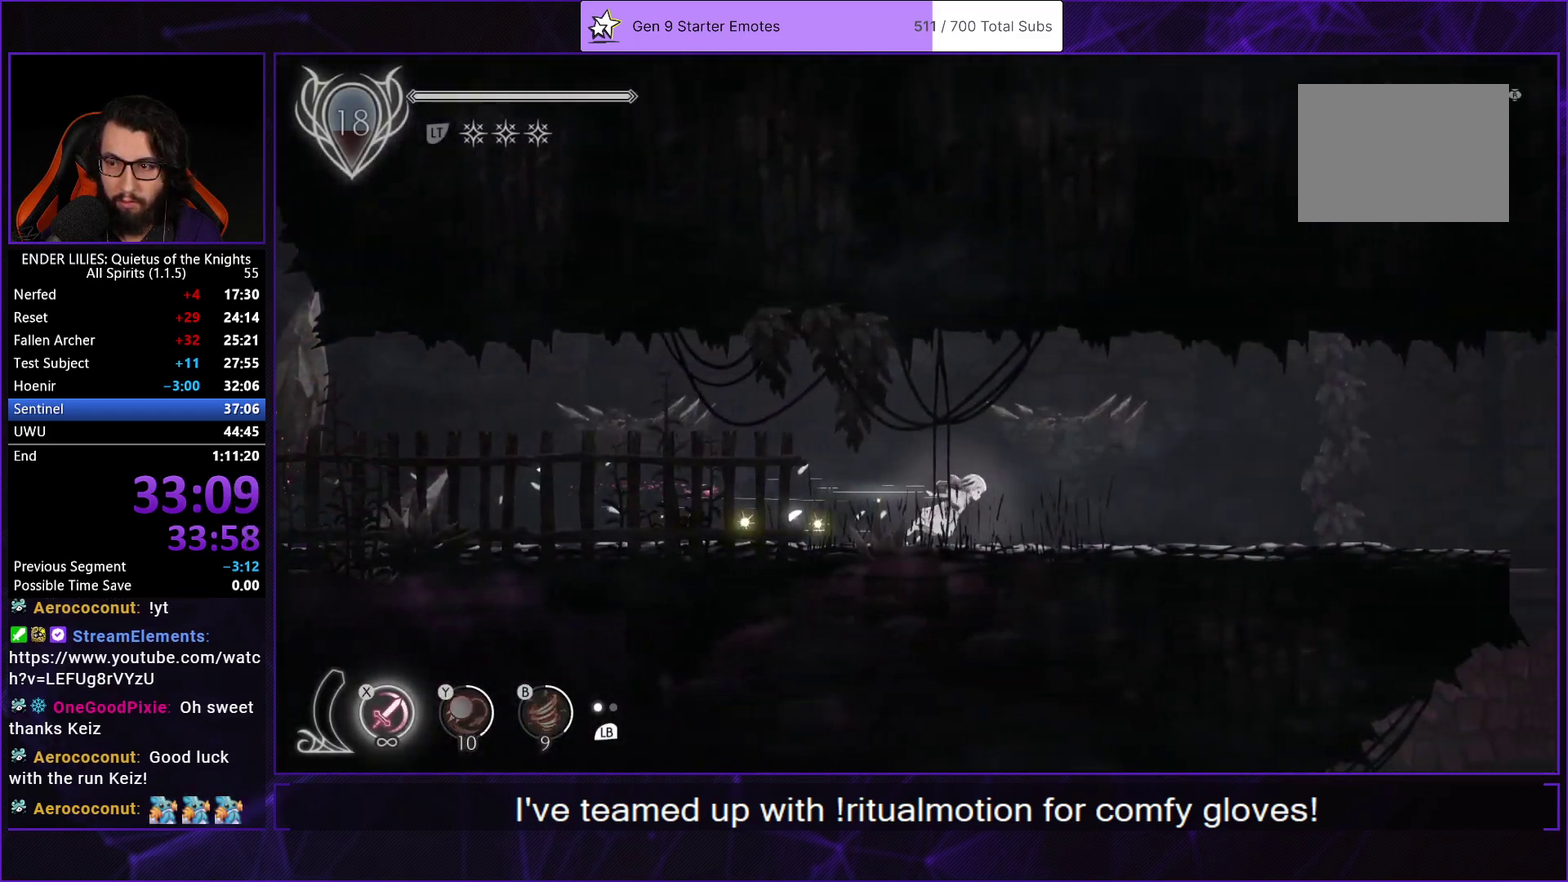
{"buttons": ["DPAD_RIGHT"], "left_stick": "center", "right_stick": "down", "events": [[83, "R1", "up"], [167, "R1", "down"], [250, "R1", "up"], [317, "R1", "down"], [433, "R1", "up"], [450, "right_stick", "down"]]}
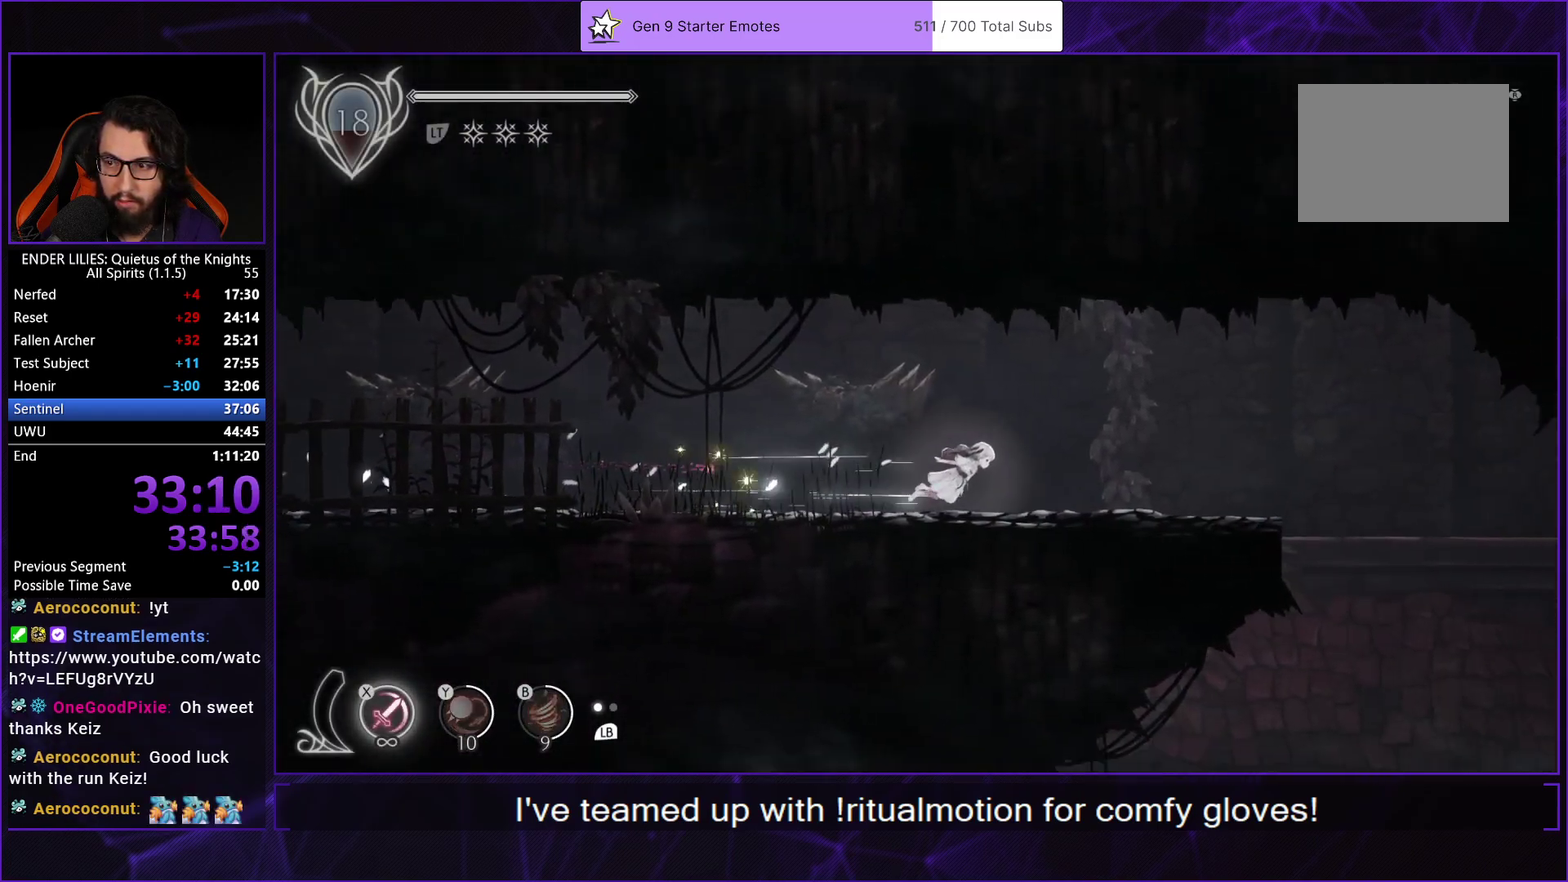
{"buttons": ["DPAD_RIGHT"], "left_stick": "center", "right_stick": "down", "events": []}
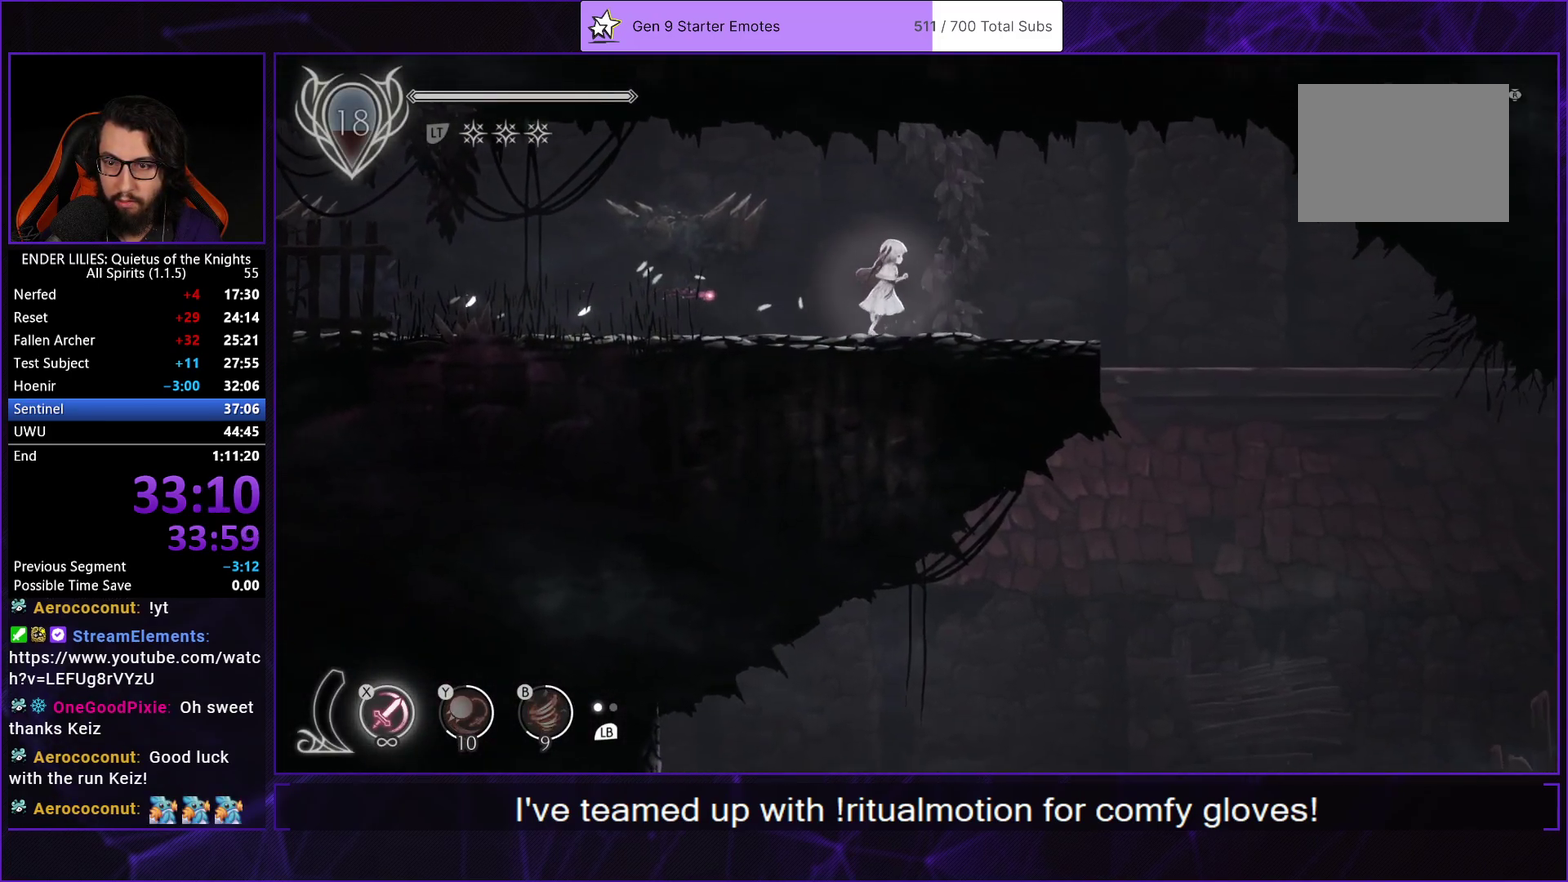
{"buttons": ["DPAD_RIGHT"], "left_stick": "center", "right_stick": "down", "events": []}
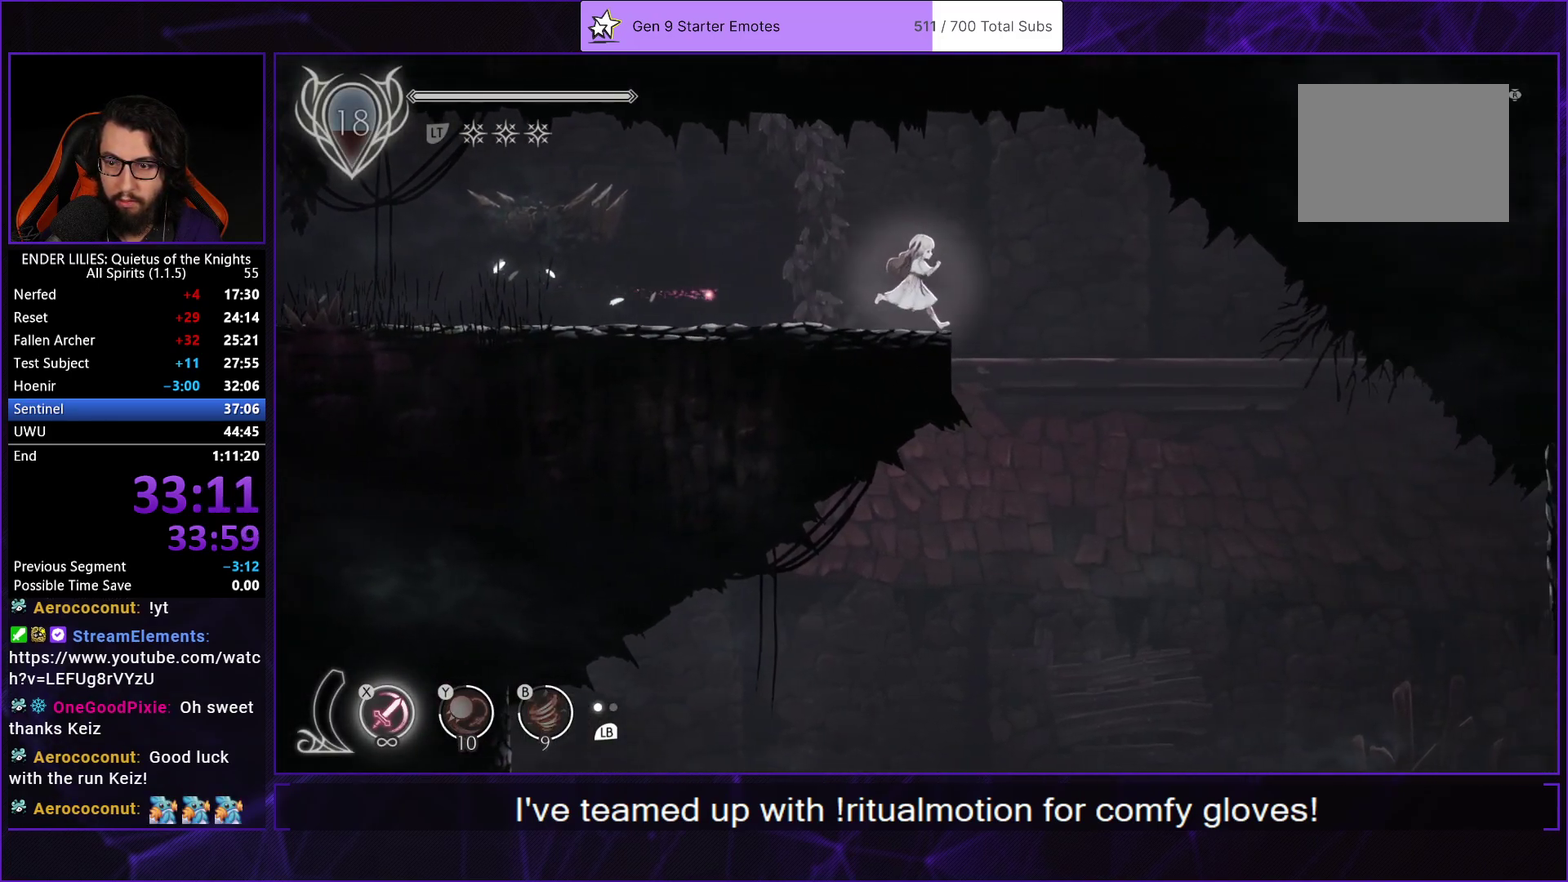
{"buttons": ["DPAD_RIGHT"], "left_stick": "center", "right_stick": "down", "events": []}
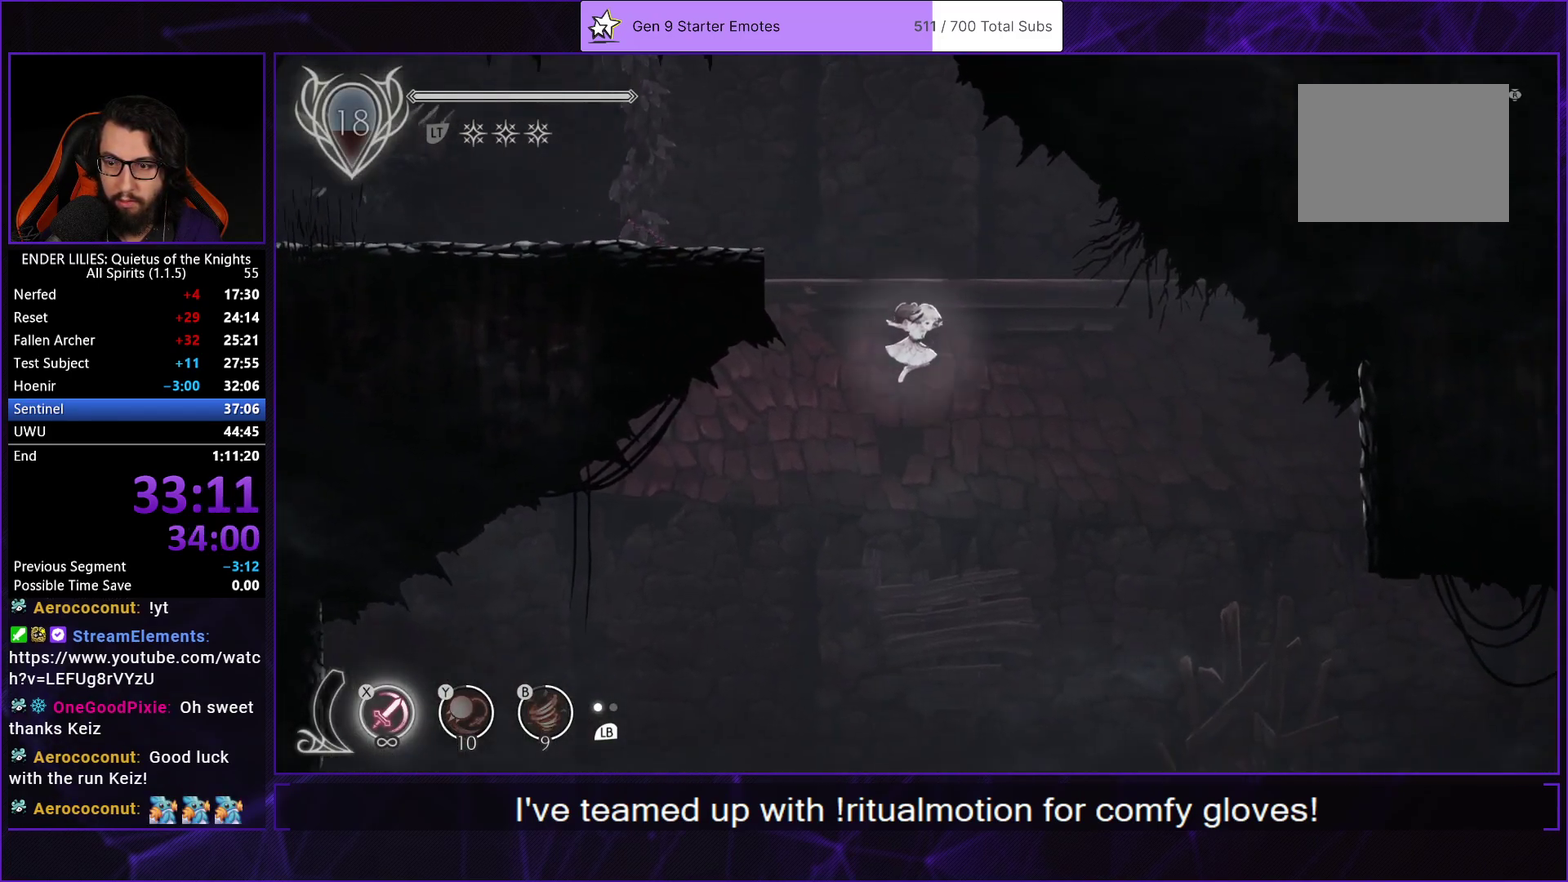
{"buttons": ["R1", "DPAD_RIGHT"], "left_stick": "center", "right_stick": "down-right", "events": [[267, "right_stick", "down-right"], [333, "R1", "down"]]}
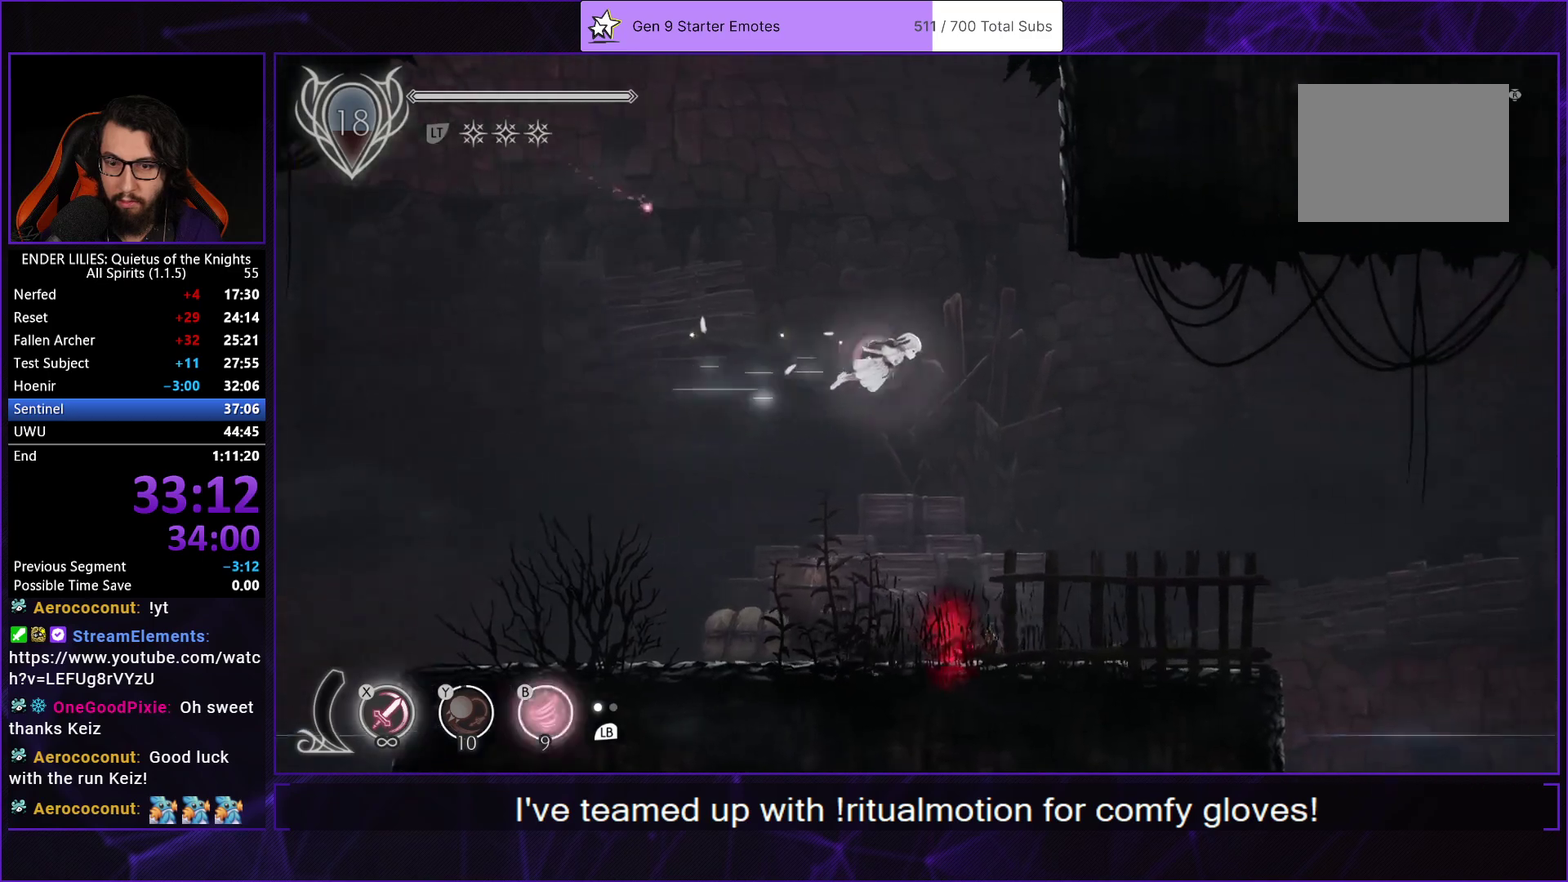
{"buttons": ["DPAD_RIGHT"], "left_stick": "center", "right_stick": "center", "events": [[83, "R1", "up"], [133, "right_stick", "right"], [250, "right_stick", "center"]]}
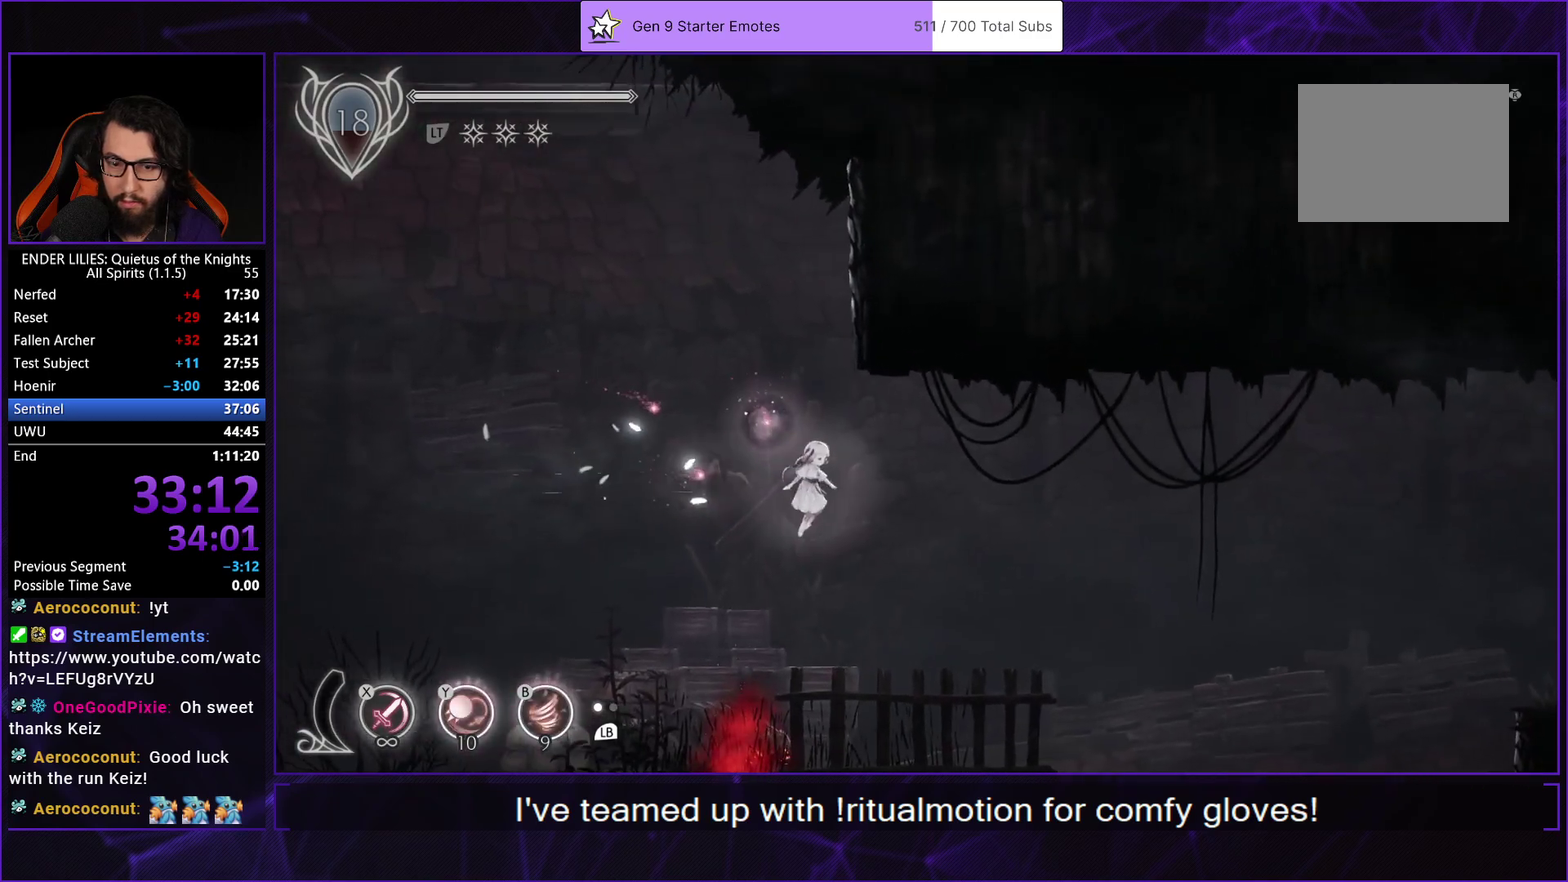
{"buttons": ["DPAD_RIGHT"], "left_stick": "center", "right_stick": "center", "events": [[417, "A", "down"], [467, "A", "up"]]}
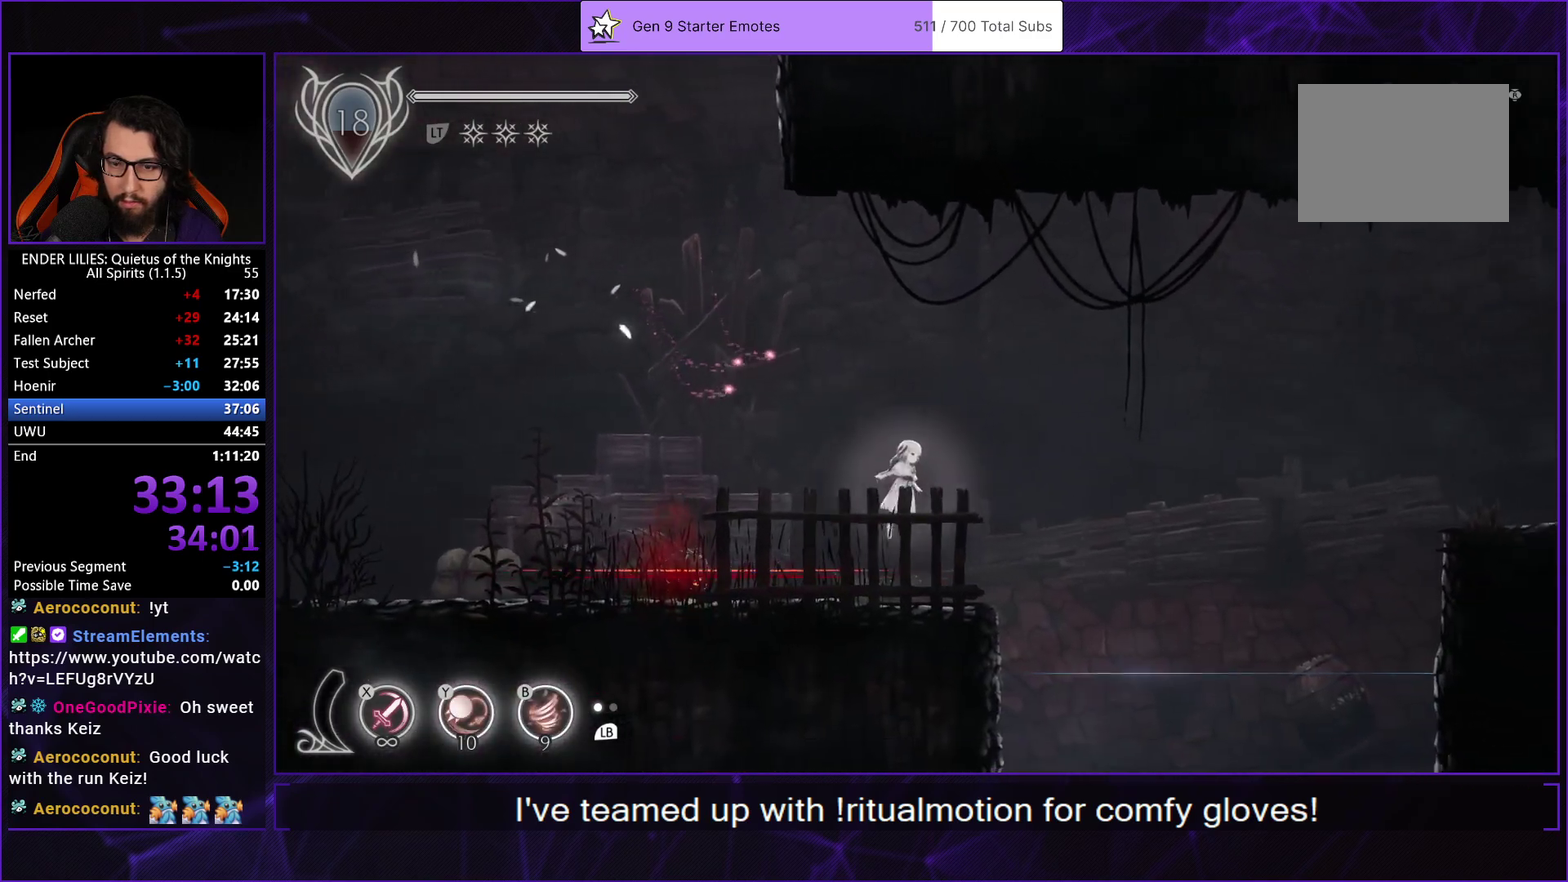
{"buttons": ["DPAD_RIGHT"], "left_stick": "center", "right_stick": "center", "events": []}
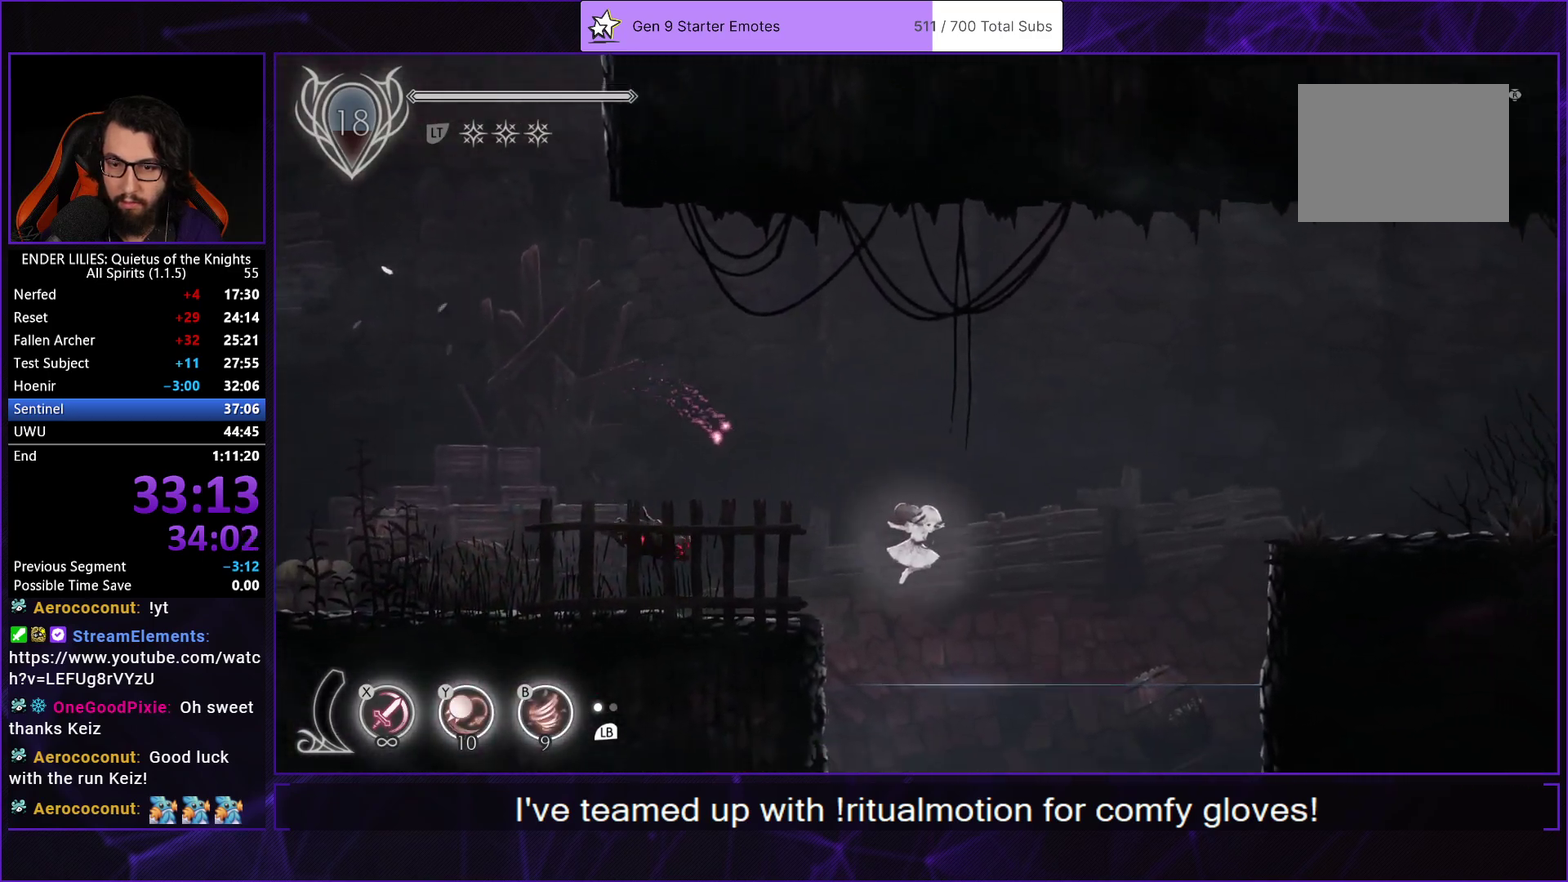
{"buttons": ["L2", "DPAD_DOWN", "DPAD_RIGHT"], "left_stick": "center", "right_stick": "center", "events": [[67, "DPAD_DOWN", "down"], [233, "L2", "down"], [233, "R1", "down"], [350, "L2", "up"], [350, "R1", "up"], [400, "R1", "down"], [417, "L2", "down"], [500, "R1", "up"]]}
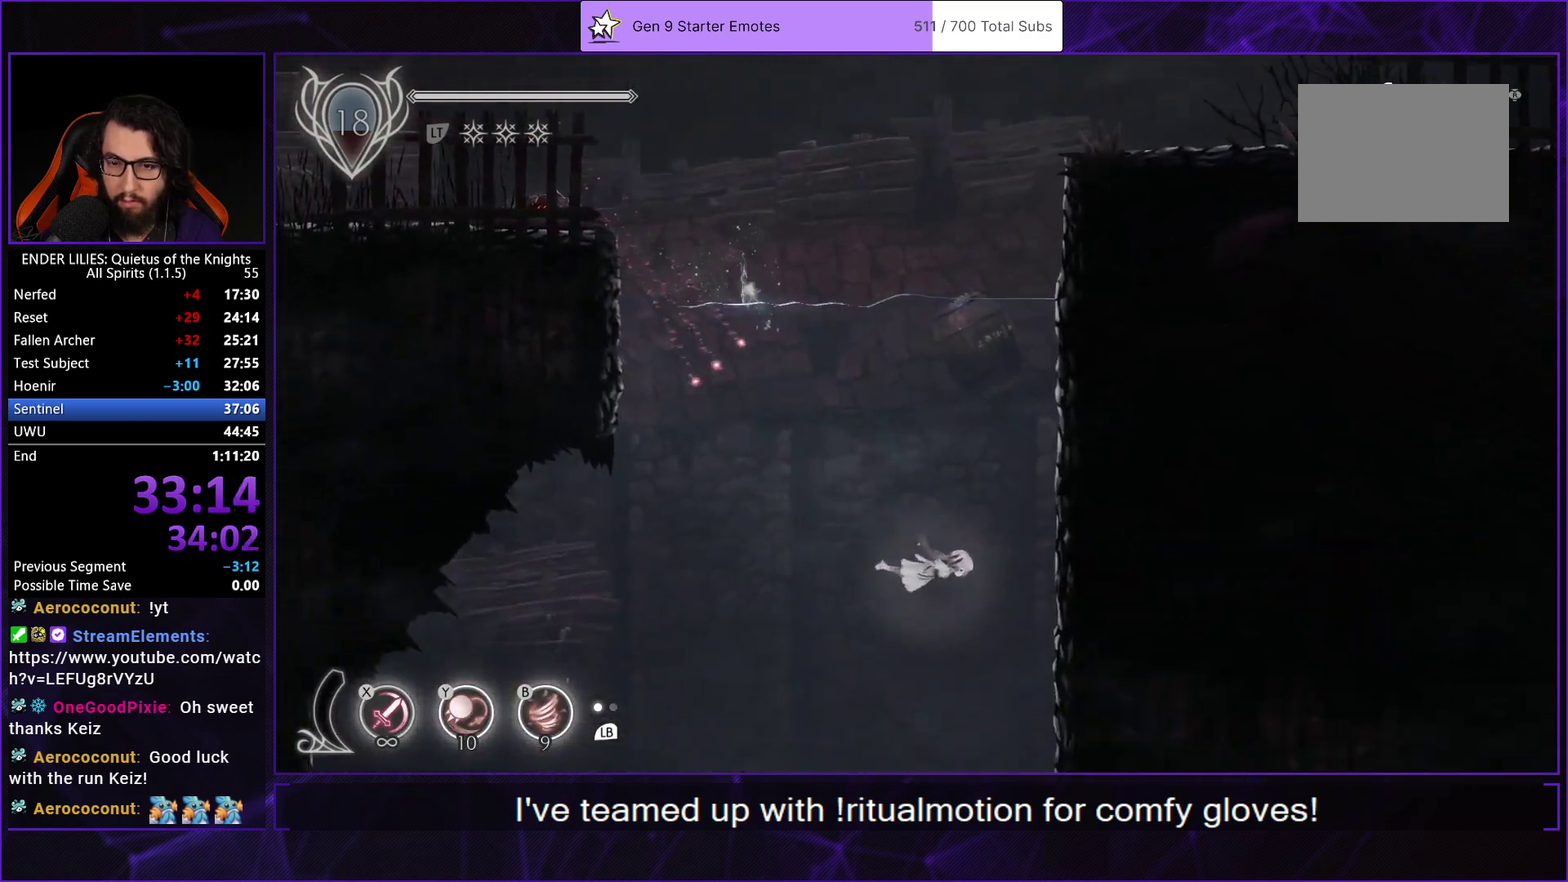
{"buttons": ["L2", "DPAD_DOWN"], "left_stick": "center", "right_stick": "center", "events": [[33, "L2", "up"], [67, "R1", "down"], [83, "DPAD_RIGHT", "up"], [100, "L2", "down"], [167, "L2", "up"], [167, "R1", "up"], [233, "R1", "down"], [267, "L2", "down"], [317, "R1", "up"], [350, "L2", "up"], [383, "R1", "down"], [433, "L2", "down"], [500, "R1", "up"]]}
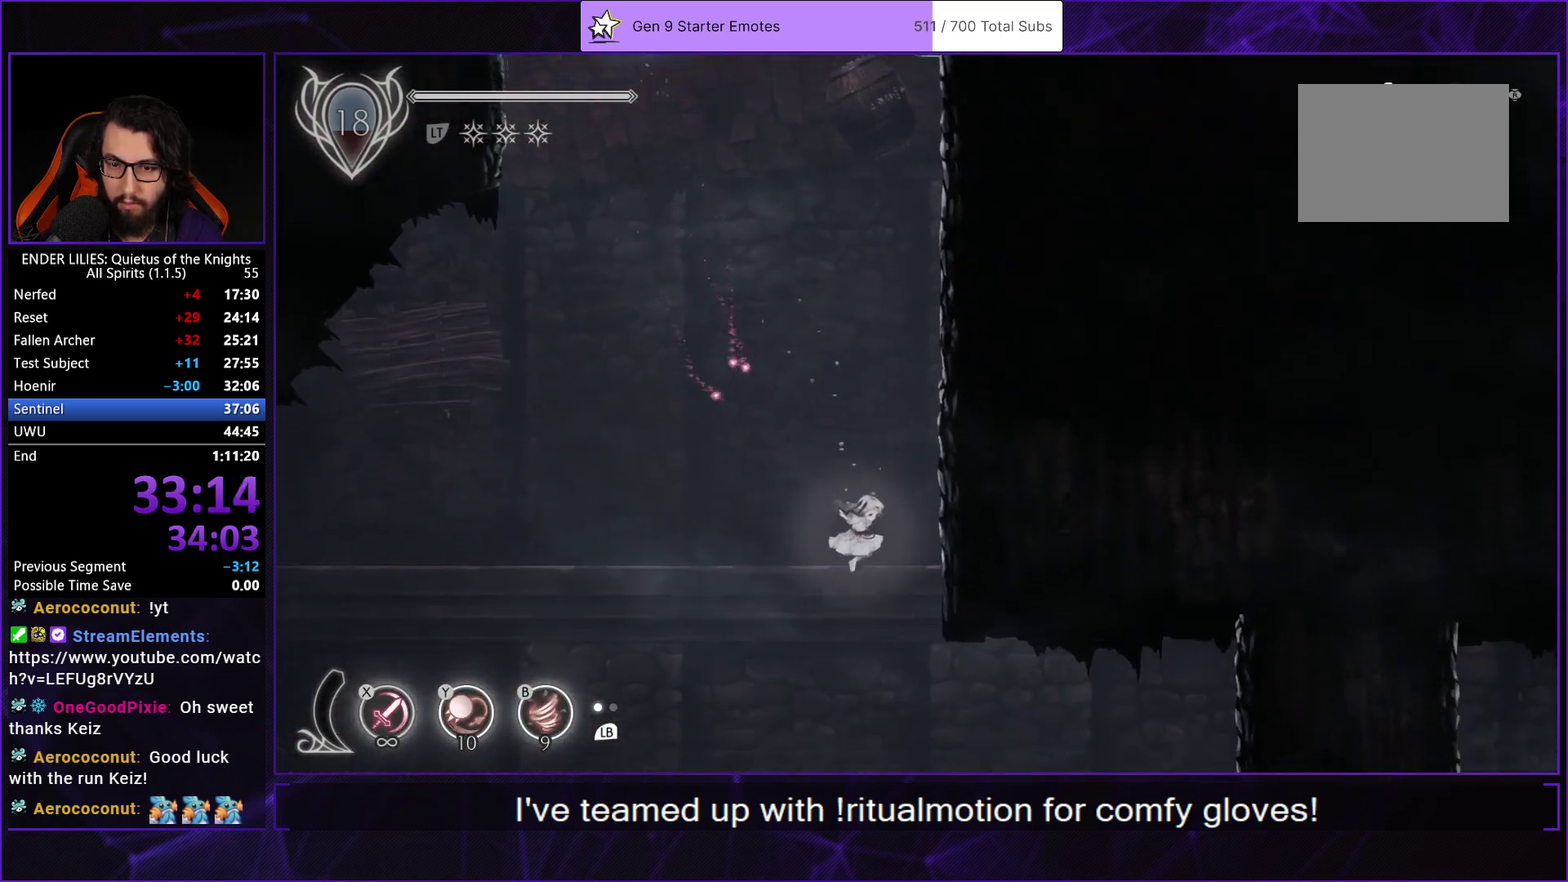
{"buttons": ["L2", "R1", "DPAD_DOWN", "DPAD_RIGHT"], "left_stick": "center", "right_stick": "center", "events": [[33, "DPAD_RIGHT", "down"], [33, "L2", "up"], [50, "R1", "down"], [83, "L2", "down"], [167, "R1", "up"], [200, "L2", "up"], [233, "R1", "down"], [250, "L2", "down"], [333, "R1", "up"], [367, "L2", "up"], [400, "R1", "down"], [433, "L2", "down"]]}
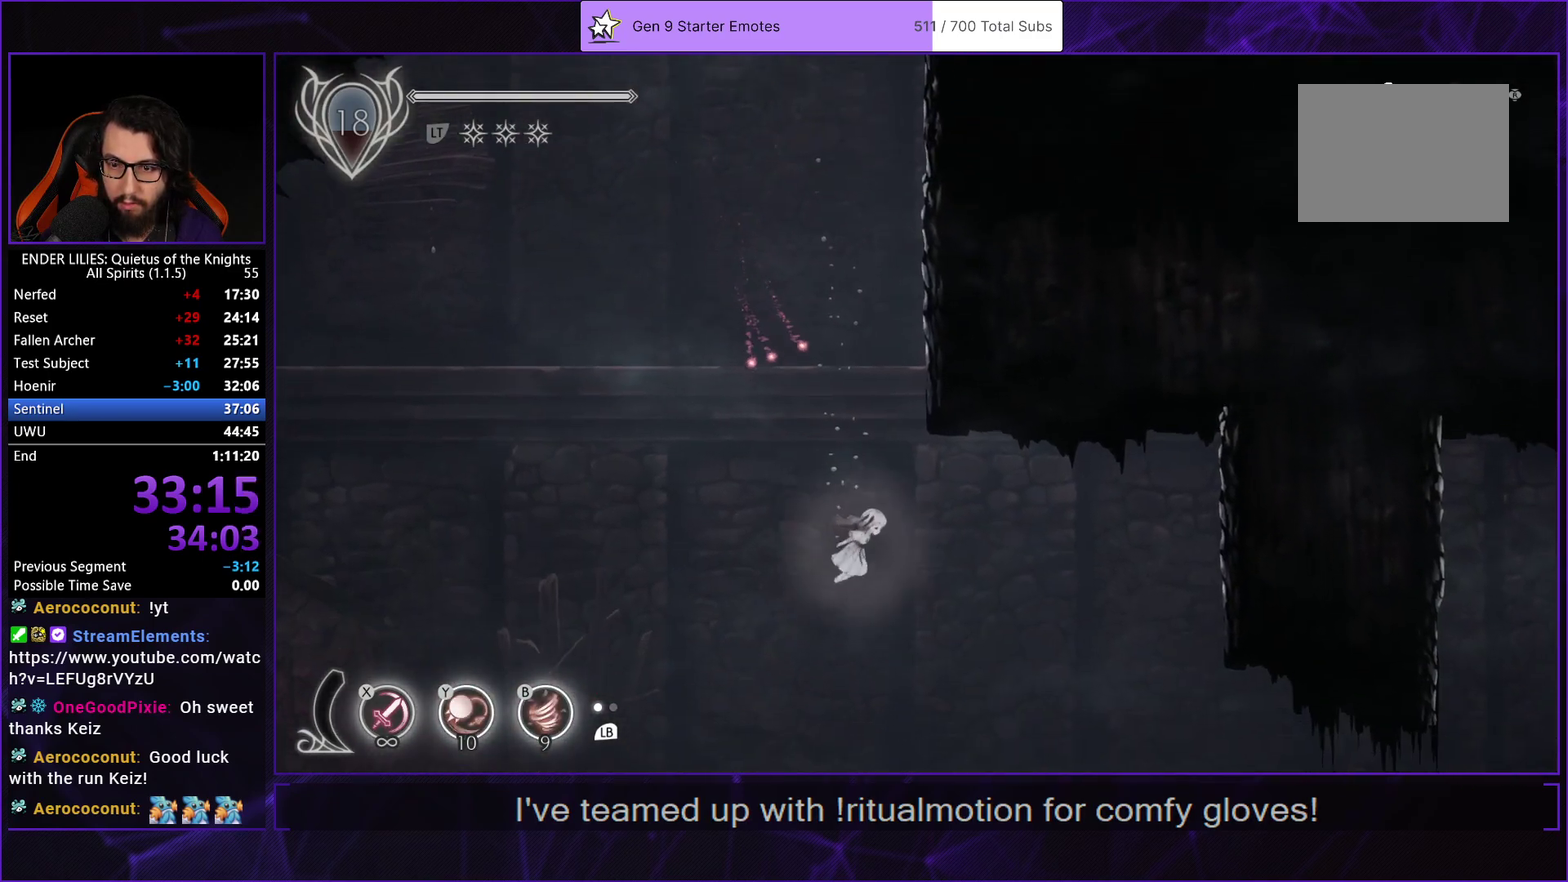
{"buttons": ["L2", "R1", "DPAD_DOWN", "DPAD_RIGHT"], "left_stick": "center", "right_stick": "center", "events": [[17, "R1", "up"], [50, "L2", "up"], [67, "R1", "down"], [133, "L2", "down"], [183, "R1", "up"], [233, "L2", "up"], [267, "R1", "down"], [317, "L2", "down"], [350, "R1", "up"], [417, "L2", "up"], [433, "R1", "down"], [500, "L2", "down"]]}
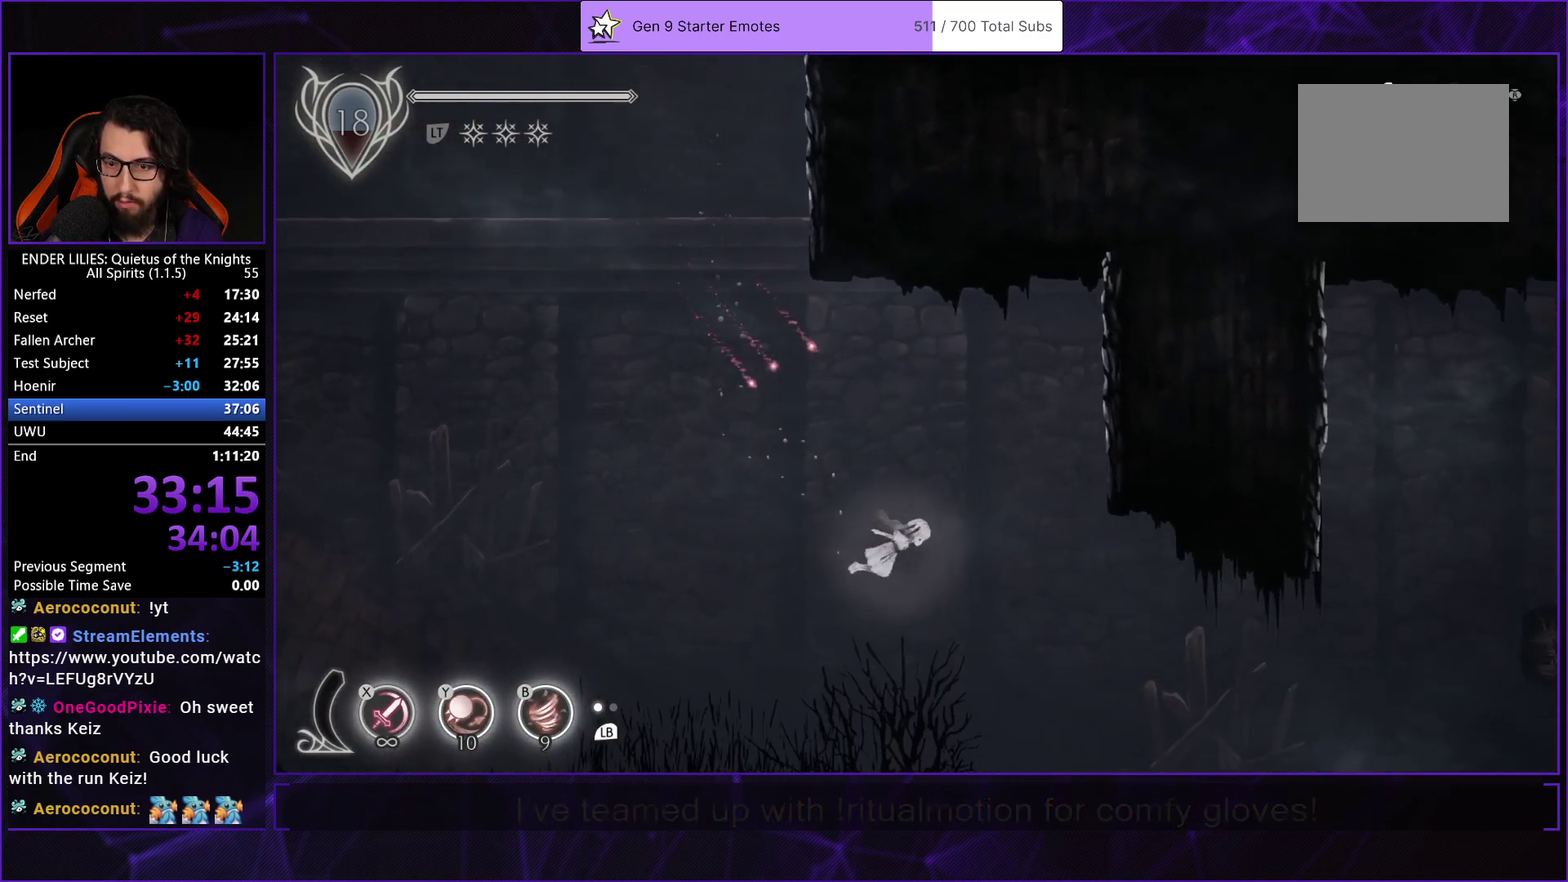
{"buttons": ["R1", "DPAD_RIGHT"], "left_stick": "center", "right_stick": "center", "events": [[33, "R1", "up"], [100, "R1", "down"], [117, "L2", "up"], [183, "L2", "down"], [200, "DPAD_DOWN", "up"], [217, "R1", "up"], [283, "L2", "up"], [283, "R1", "down"], [350, "L2", "down"], [383, "R1", "up"], [467, "L2", "up"], [467, "R1", "down"]]}
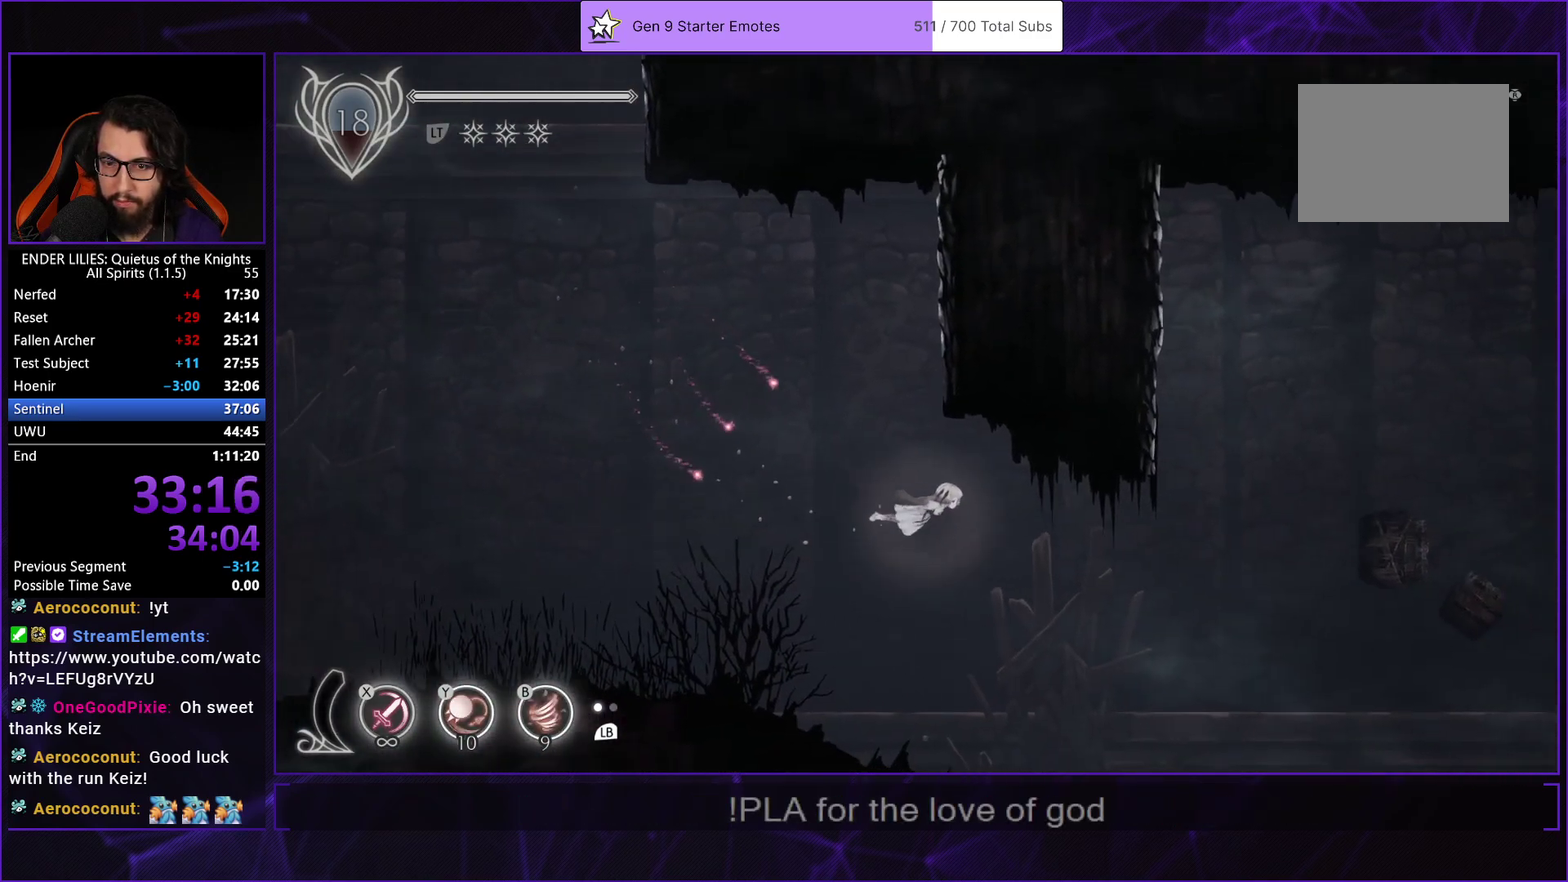
{"buttons": ["L2", "R1", "DPAD_RIGHT"], "left_stick": "center", "right_stick": "center", "events": [[50, "L2", "down"], [67, "R1", "up"], [100, "DPAD_DOWN", "down"], [150, "R1", "down"], [167, "L2", "up"], [233, "L2", "down"], [233, "R1", "up"], [300, "DPAD_DOWN", "up"], [317, "R1", "down"], [350, "L2", "up"], [400, "R1", "up"], [417, "L2", "down"], [483, "R1", "down"]]}
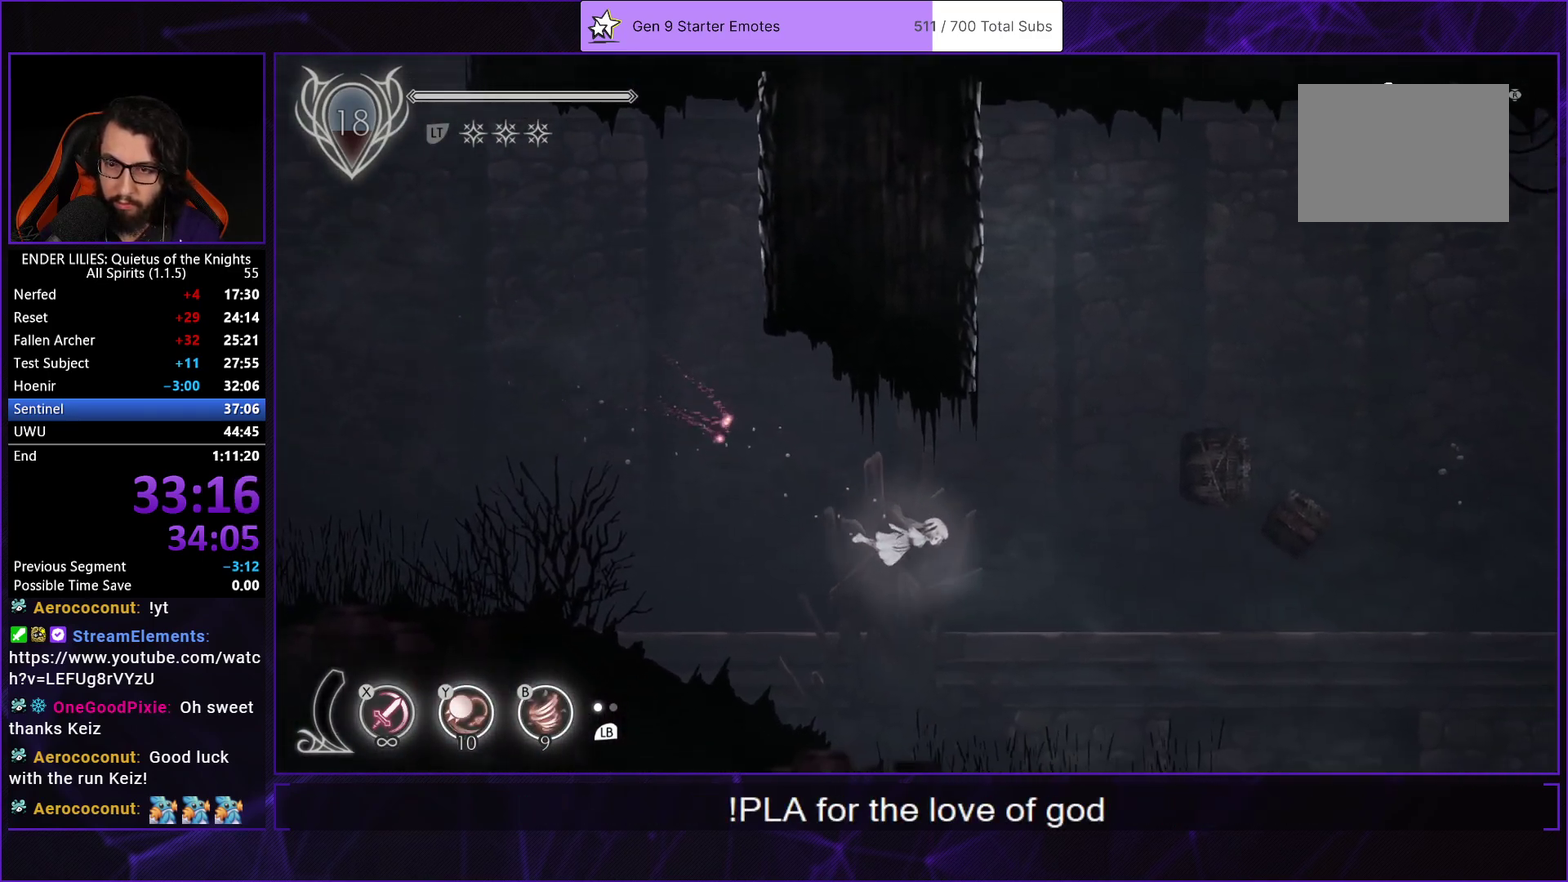
{"buttons": ["L2", "R1", "DPAD_RIGHT"], "left_stick": "center", "right_stick": "center", "events": [[33, "L2", "up"], [83, "R1", "up"], [100, "L2", "down"], [133, "R1", "down"], [200, "L2", "up"], [233, "R1", "up"], [283, "L2", "down"], [317, "R1", "down"], [400, "R1", "up"], [417, "L2", "up"], [467, "L2", "down"], [483, "R1", "down"]]}
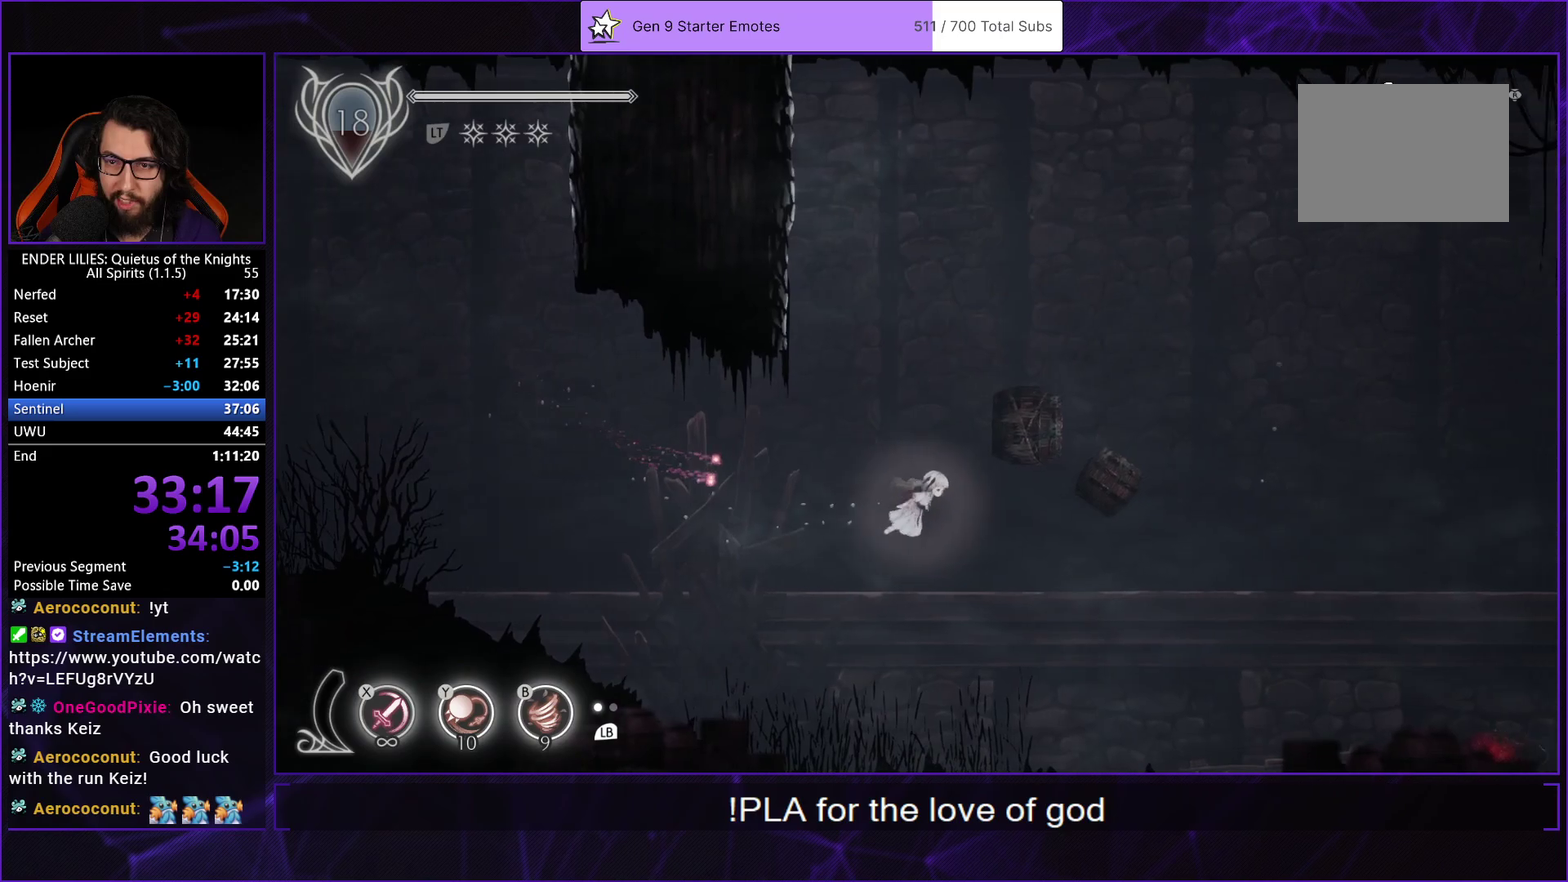
{"buttons": ["DPAD_RIGHT"], "left_stick": "center", "right_stick": "center", "events": [[83, "L2", "up"], [83, "R1", "up"], [167, "L2", "down"], [167, "R1", "down"], [283, "L2", "up"], [283, "R1", "up"], [350, "L2", "down"], [350, "R1", "down"], [450, "R1", "up"], [483, "L2", "up"]]}
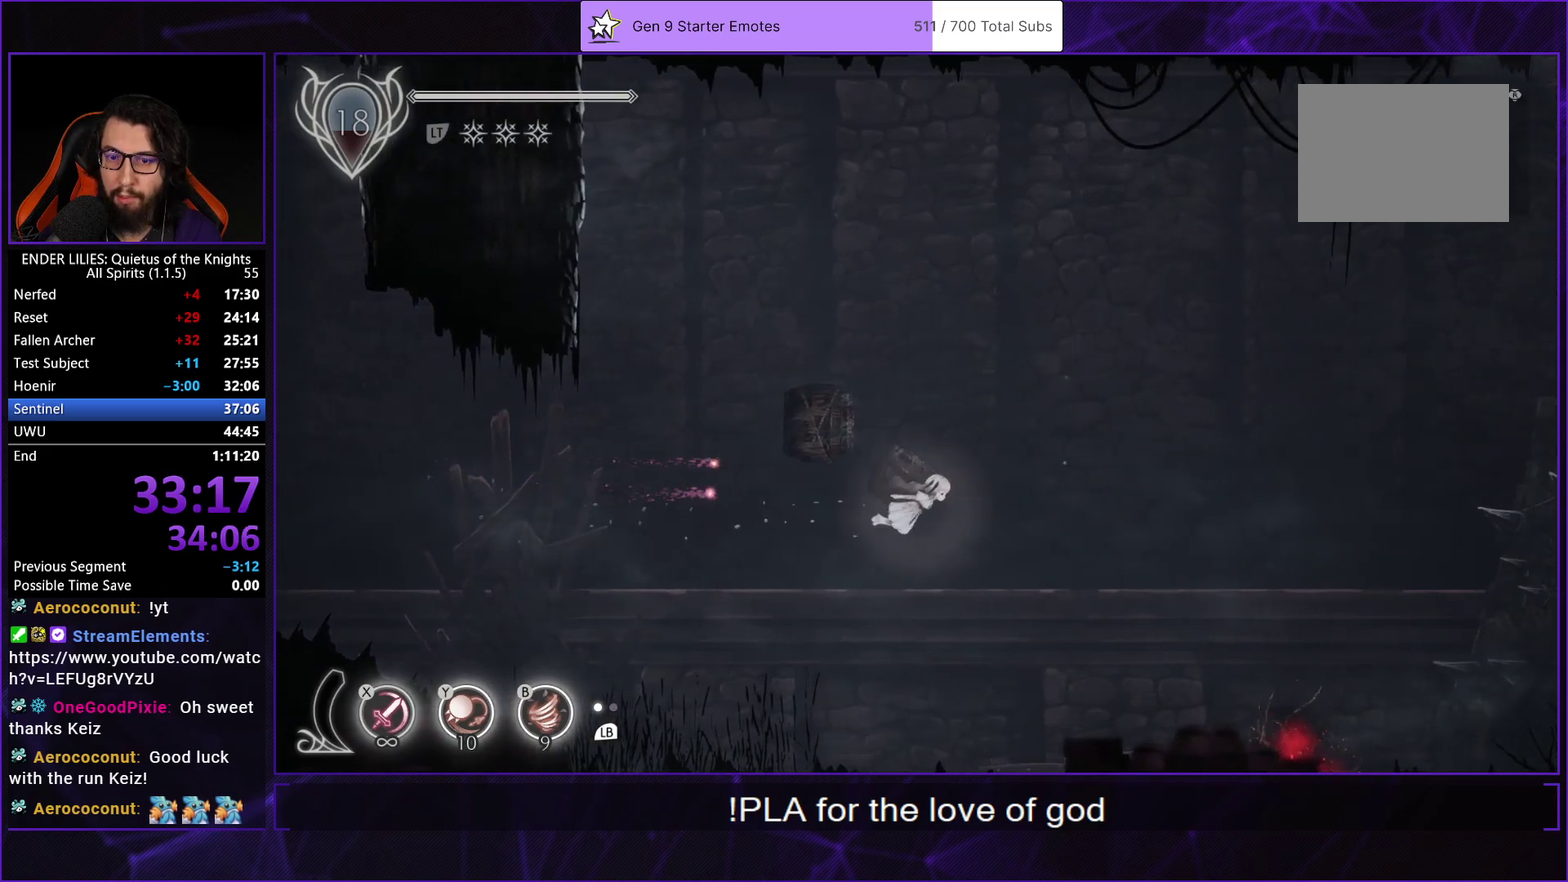
{"buttons": ["L2", "DPAD_RIGHT"], "left_stick": "center", "right_stick": "center", "events": [[17, "R1", "down"], [50, "L2", "down"], [117, "R1", "up"], [167, "L2", "up"], [200, "R1", "down"], [267, "L2", "down"], [300, "R1", "up"], [367, "L2", "up"], [383, "R1", "down"], [450, "L2", "down"], [483, "R1", "up"]]}
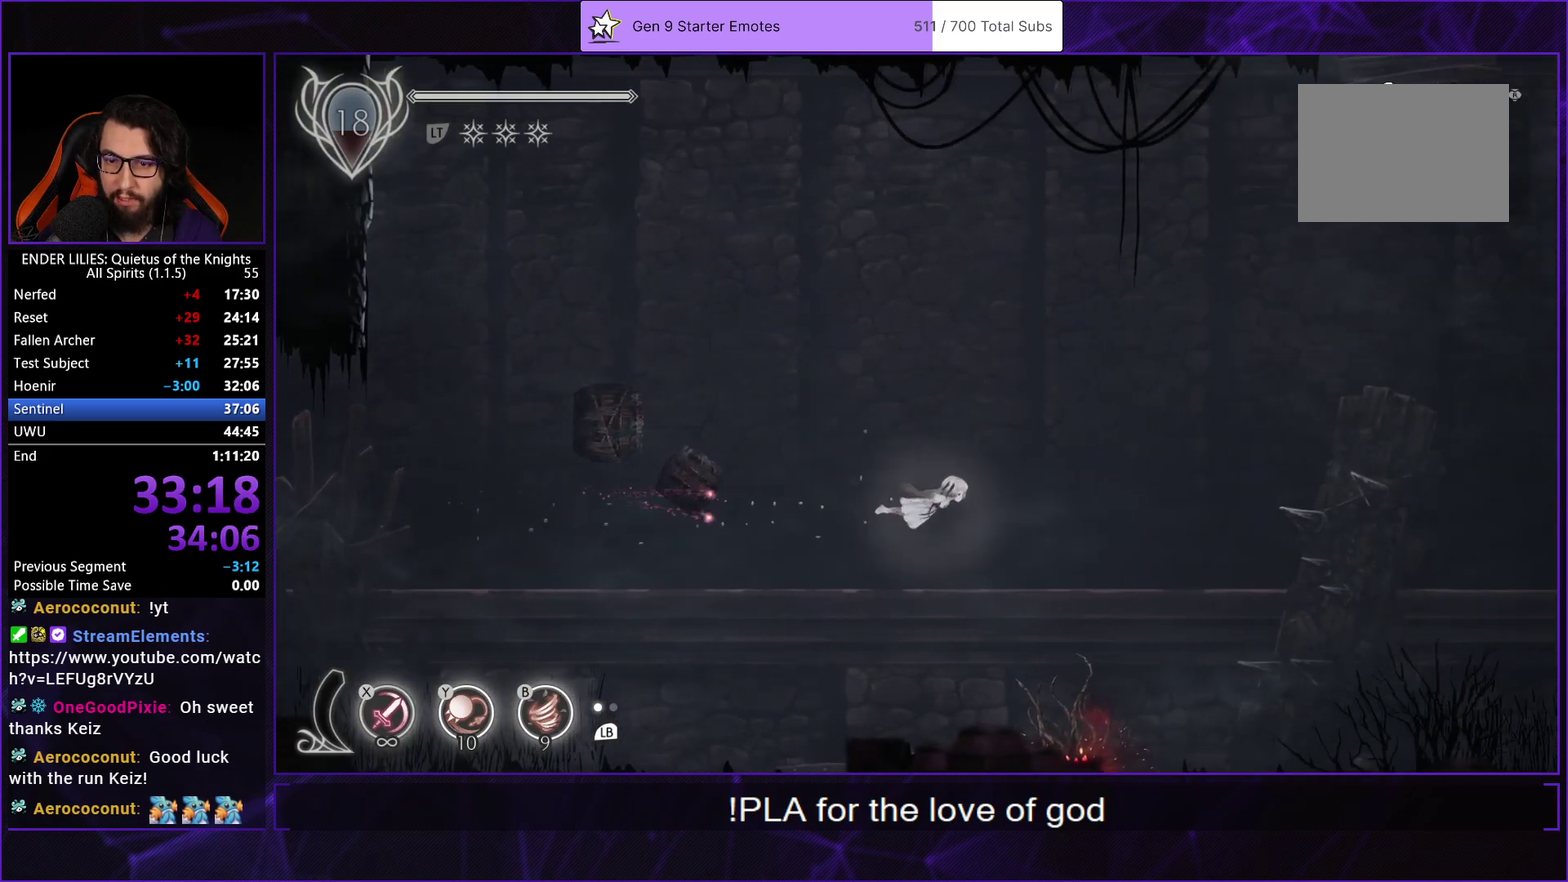
{"buttons": ["R1", "DPAD_RIGHT"], "left_stick": "center", "right_stick": "center", "events": [[67, "R1", "down"], [83, "L2", "up"], [167, "L2", "down"], [167, "R1", "up"], [233, "R1", "down"], [267, "L2", "up"], [333, "R1", "up"], [367, "L2", "down"], [417, "R1", "down"], [483, "L2", "up"]]}
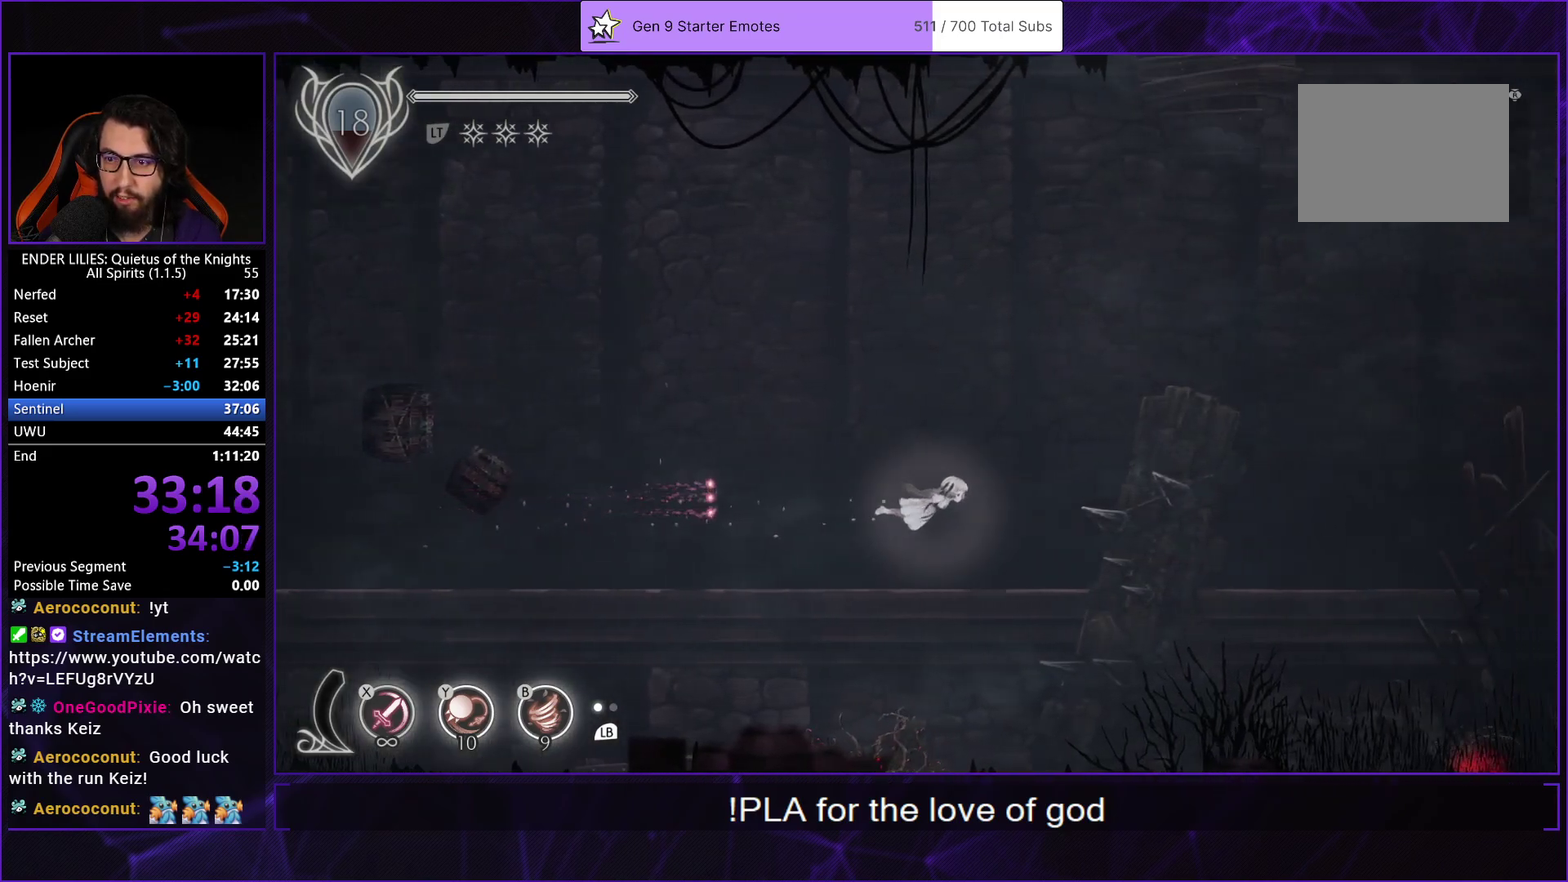
{"buttons": ["L2", "R1", "DPAD_RIGHT"], "left_stick": "center", "right_stick": "center", "events": [[17, "R1", "up"], [83, "L2", "down"], [100, "R1", "down"], [200, "L2", "up"], [200, "R1", "up"], [267, "L2", "down"], [283, "R1", "down"], [367, "R1", "up"], [400, "L2", "up"], [467, "L2", "down"], [467, "R1", "down"]]}
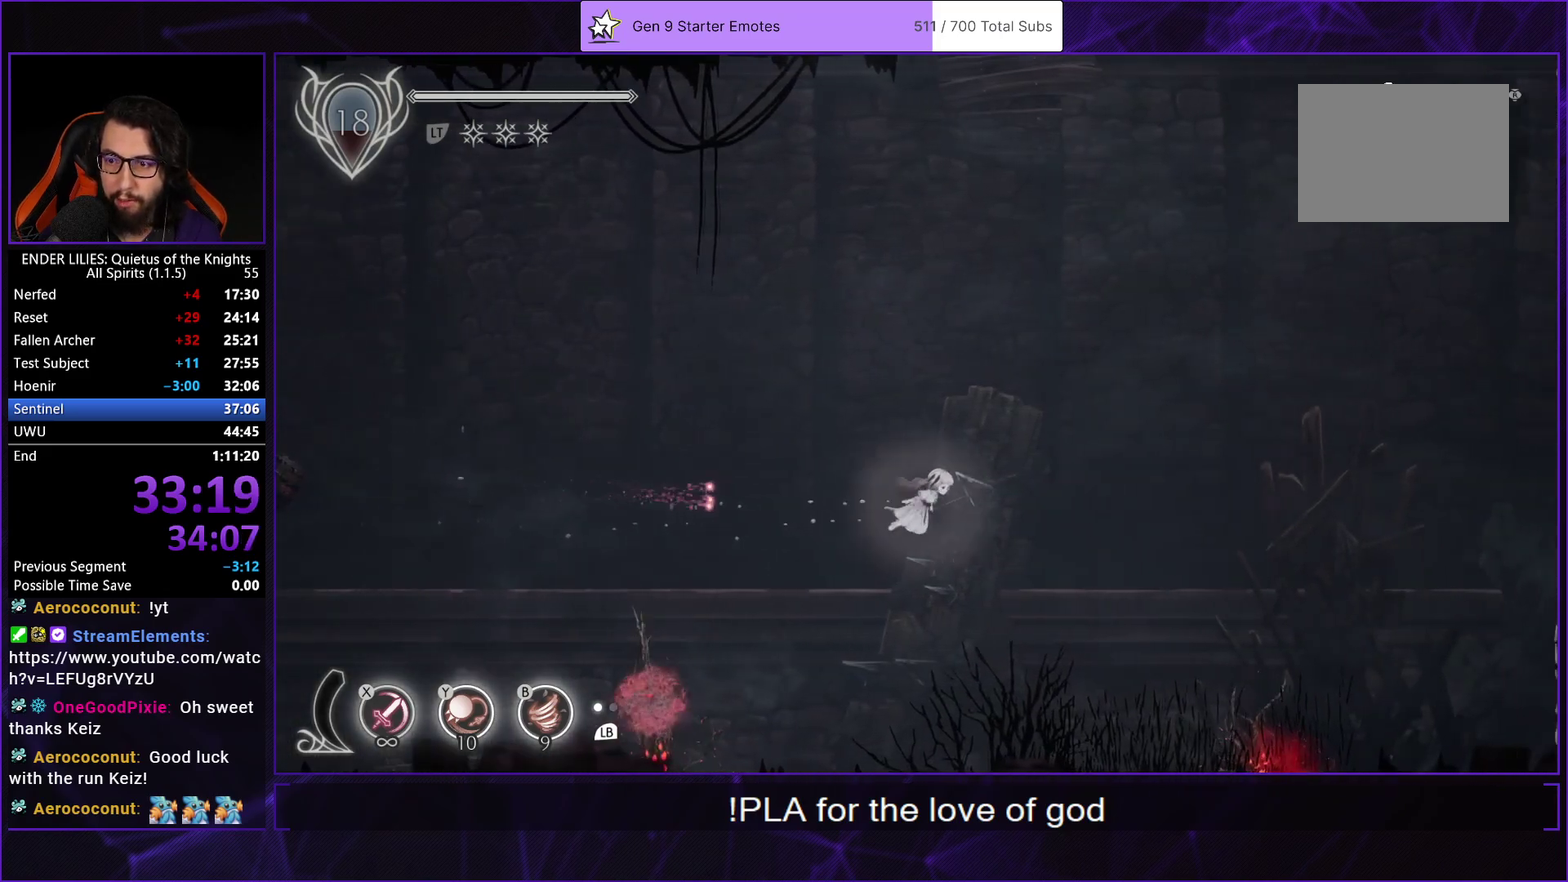
{"buttons": ["R1", "DPAD_RIGHT"], "left_stick": "center", "right_stick": "center", "events": [[67, "R1", "up"], [83, "L2", "up"], [133, "R1", "down"], [167, "L2", "down"], [267, "R1", "up"], [283, "L2", "up"], [317, "R1", "down"], [367, "L2", "down"], [417, "R1", "up"], [483, "L2", "up"], [500, "R1", "down"]]}
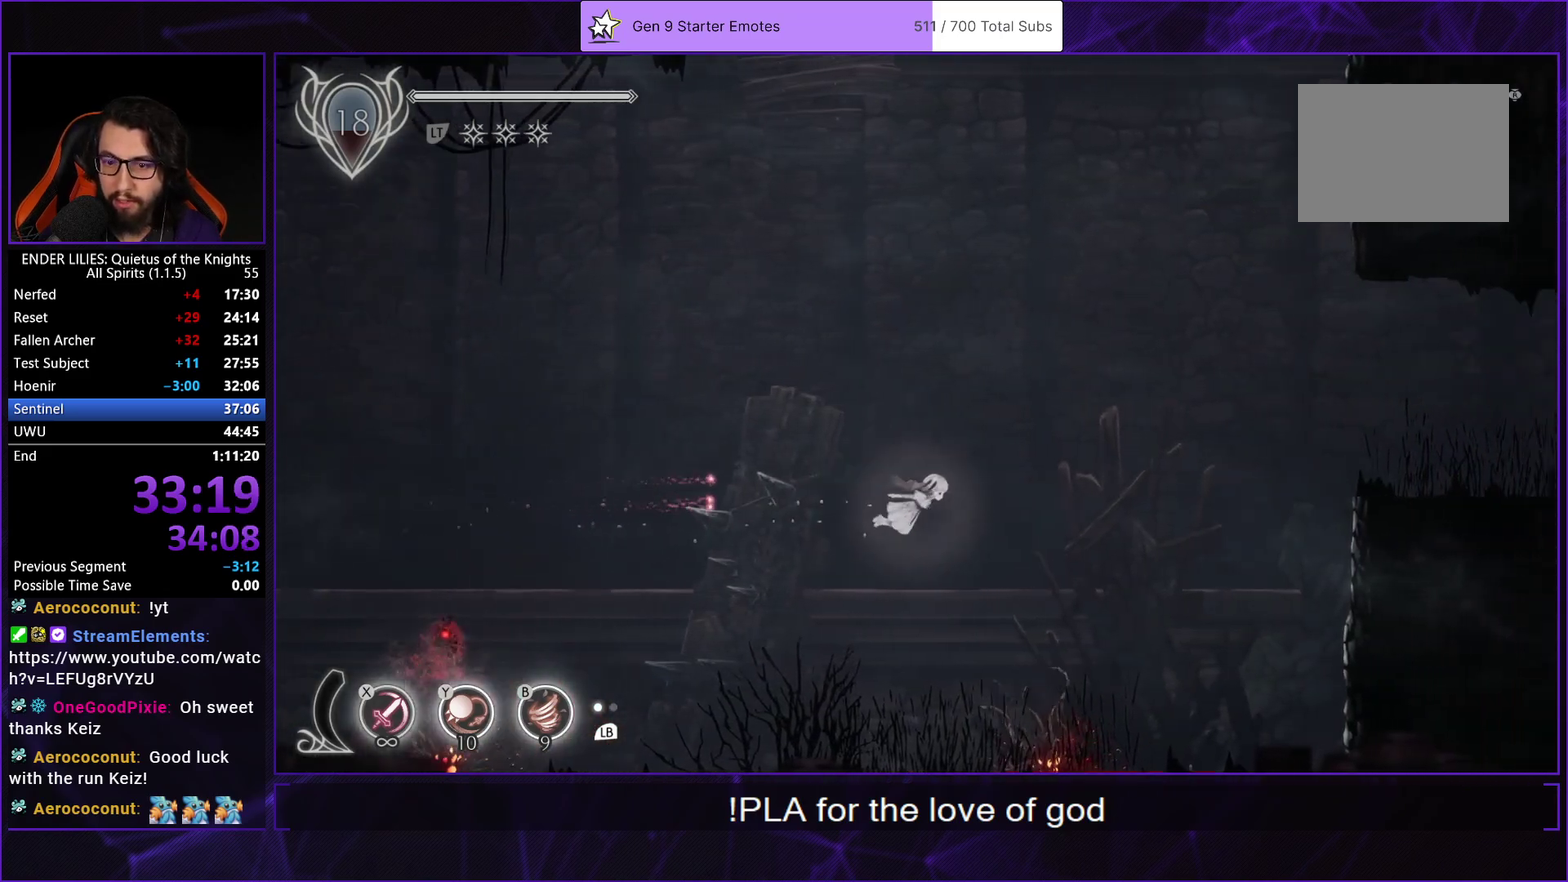
{"buttons": ["L2", "DPAD_RIGHT"], "left_stick": "center", "right_stick": "center", "events": [[67, "L2", "down"], [117, "R1", "up"], [183, "L2", "up"], [183, "R1", "down"], [267, "L2", "down"], [317, "R1", "up"], [383, "R1", "down"], [400, "L2", "up"], [483, "L2", "down"], [500, "R1", "up"]]}
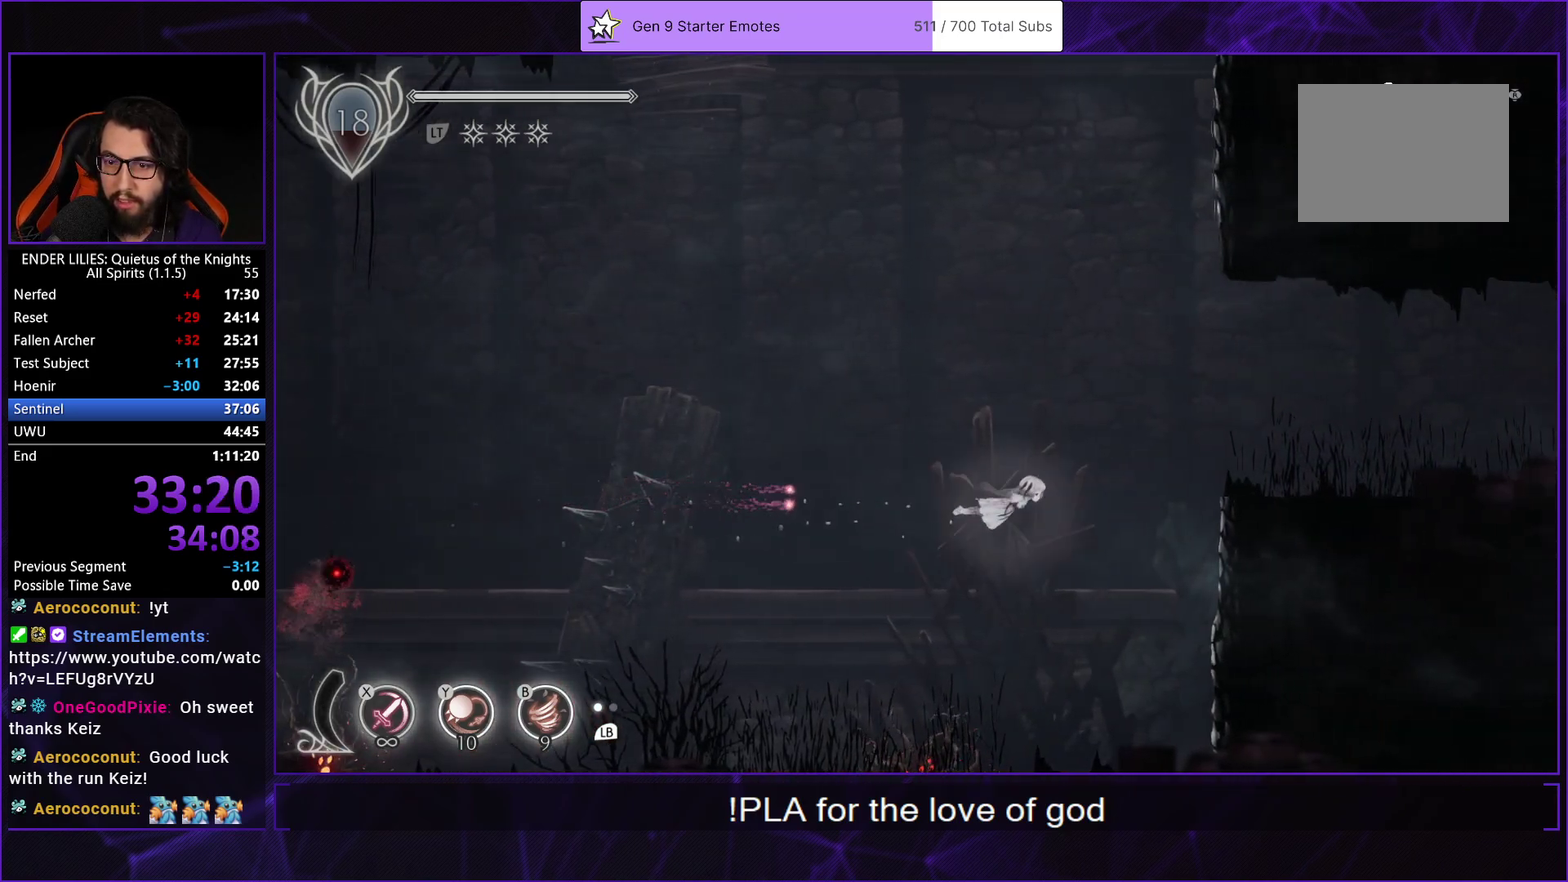
{"buttons": ["R1", "DPAD_RIGHT"], "left_stick": "center", "right_stick": "center", "events": [[50, "DPAD_UP", "down"], [67, "R1", "down"], [133, "L2", "up"], [183, "L2", "down"], [200, "R1", "up"], [267, "R1", "down"], [300, "L2", "up"], [333, "DPAD_UP", "up"], [383, "R1", "up"], [400, "L2", "down"], [450, "R1", "down"], [483, "L2", "up"]]}